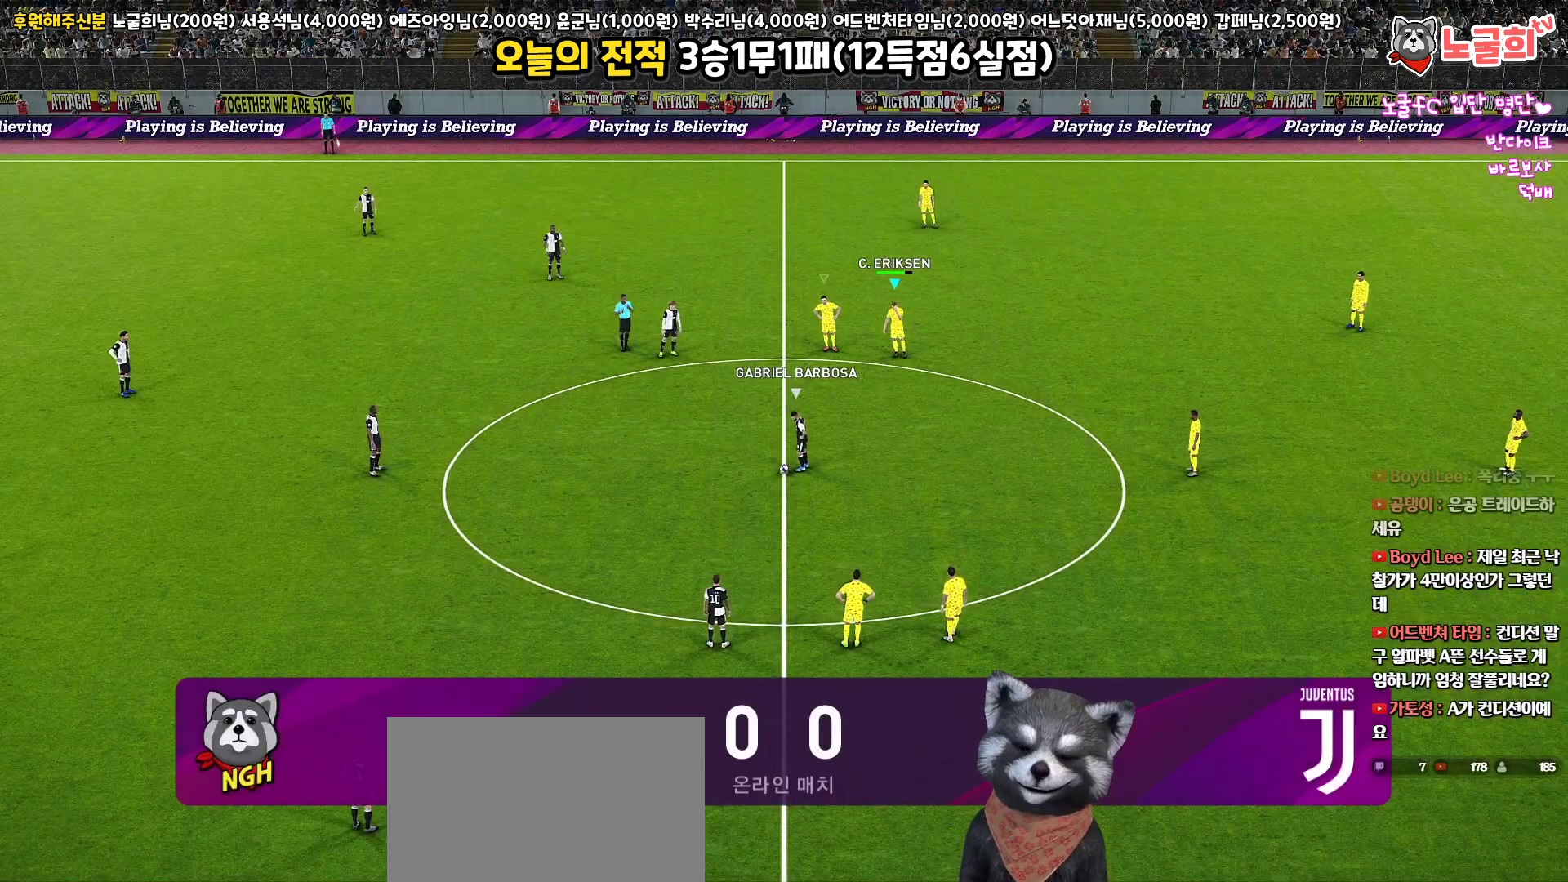
Gameplay with a controller (PlayStation layout); each line is a JSON object with the inputs held at the frame after it. "events" lists button and stick changes between this image and that frame as [ms after this image, input, new state], when the widget could be followed in between.
{"buttons": [], "left_stick": "center", "right_stick": "center", "events": [[17, "right_stick", "down-right"], [150, "right_stick", "center"]]}
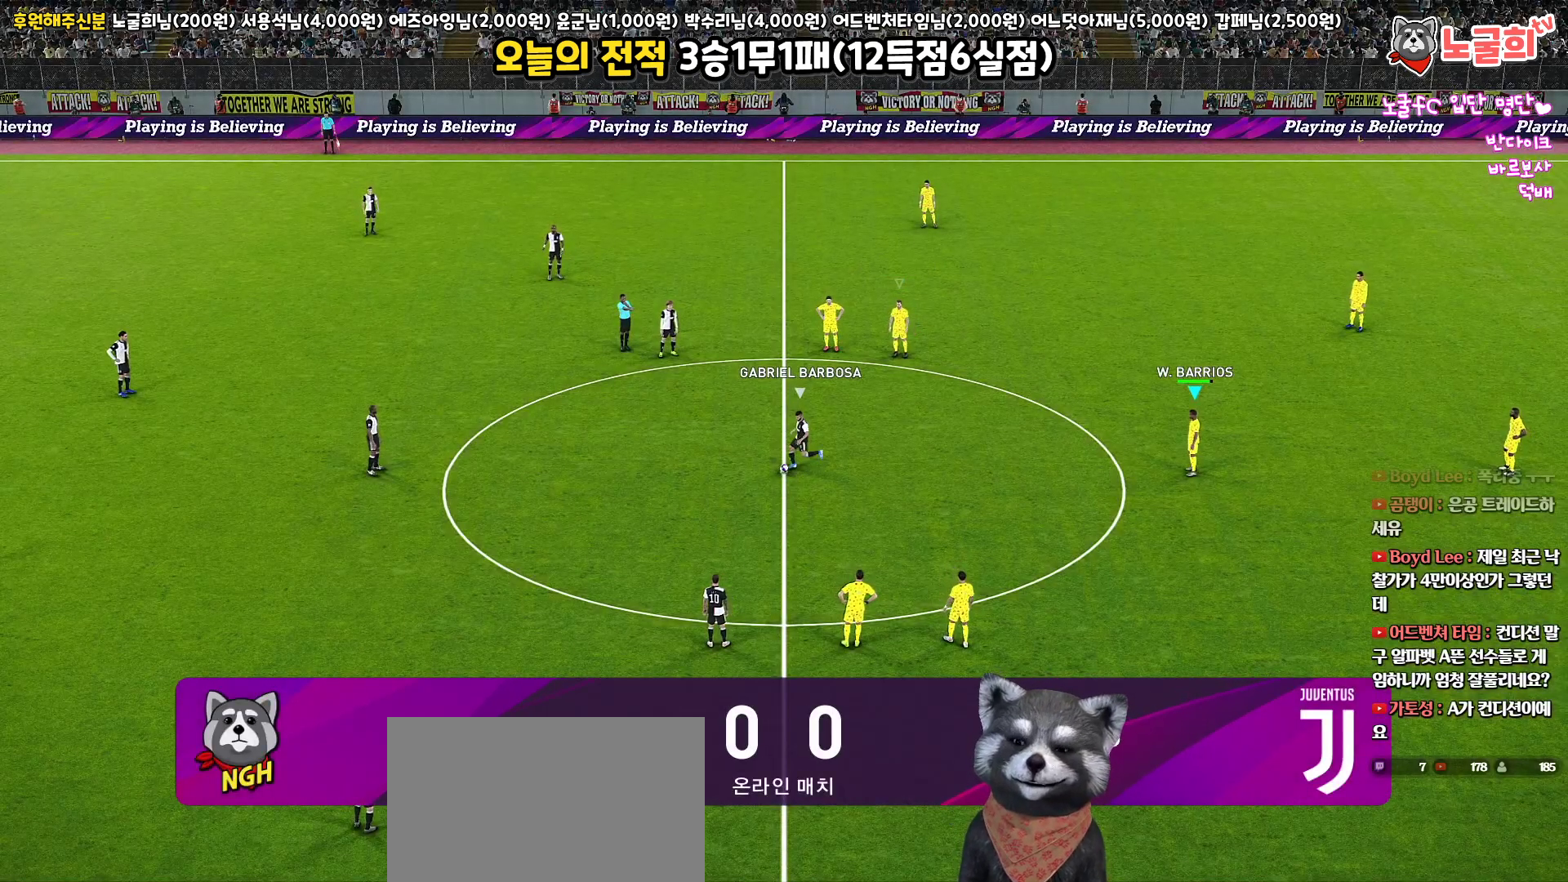
{"buttons": ["R1", "R2"], "left_stick": "up-left", "right_stick": "center", "events": [[67, "left_stick", "up-left"], [183, "left_stick", "left"], [333, "R2", "down"], [367, "R1", "down"], [383, "left_stick", "up-left"]]}
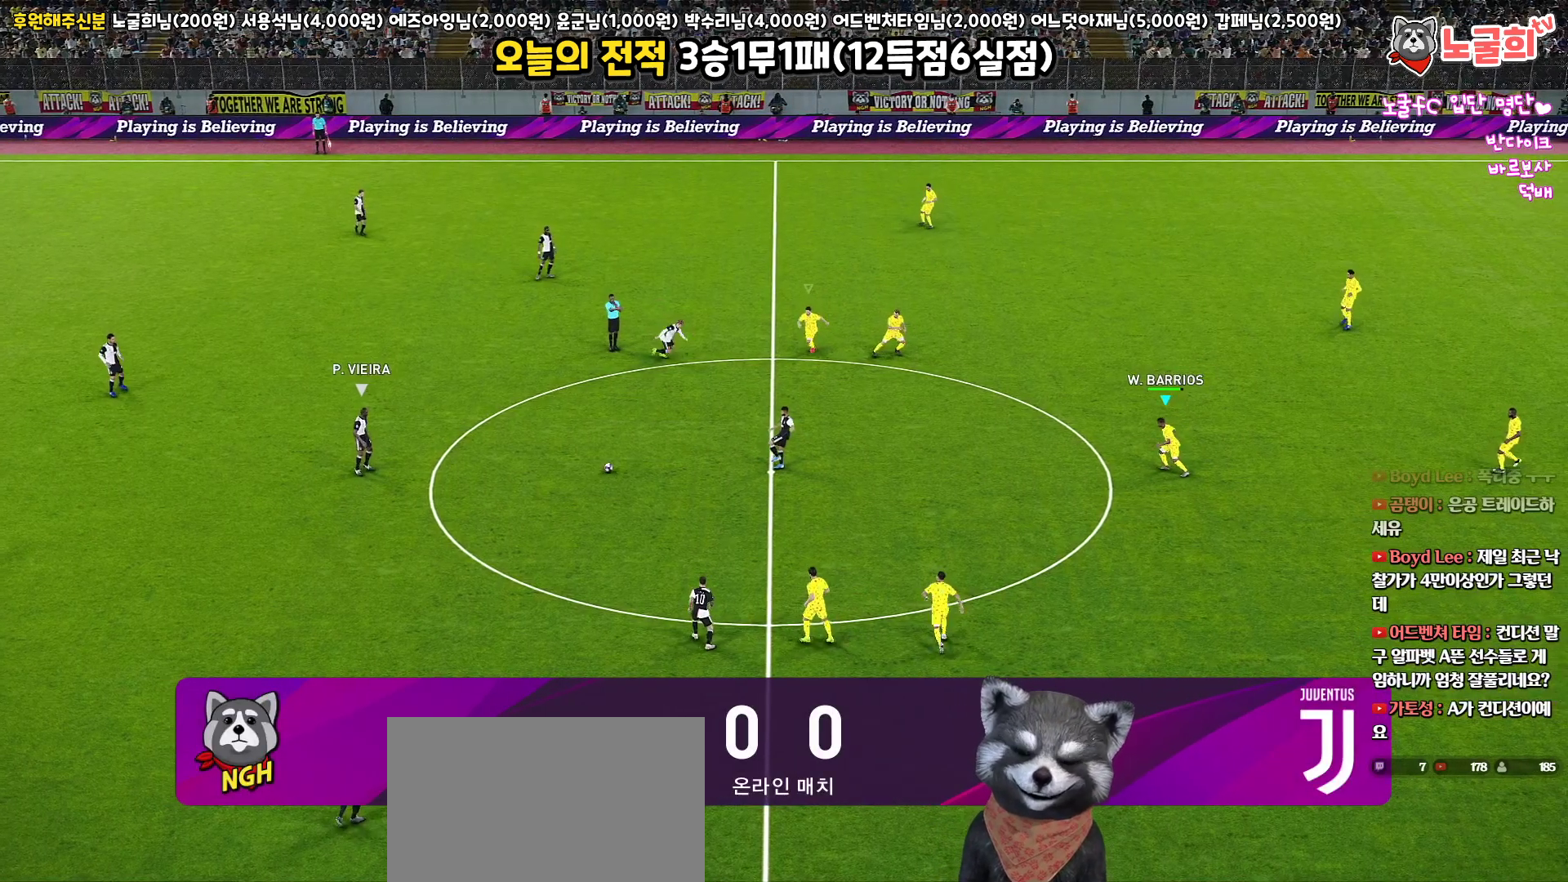
{"buttons": ["R1", "R2"], "left_stick": "left", "right_stick": "center", "events": [[183, "left_stick", "left"]]}
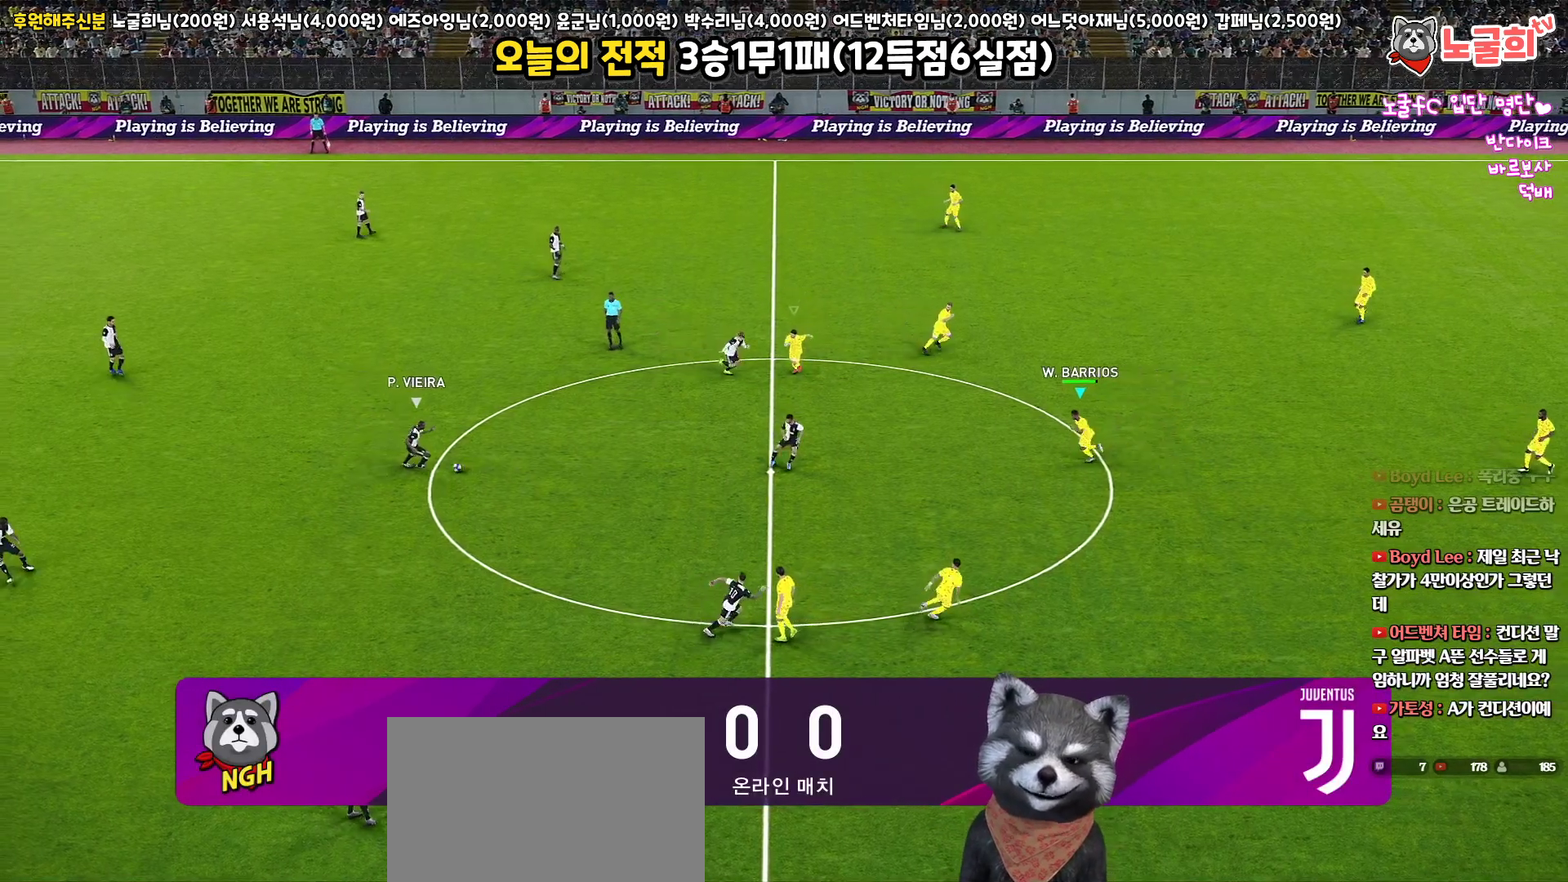
{"buttons": ["R1", "R2"], "left_stick": "down", "right_stick": "center", "events": [[200, "left_stick", "down-left"], [450, "left_stick", "down"]]}
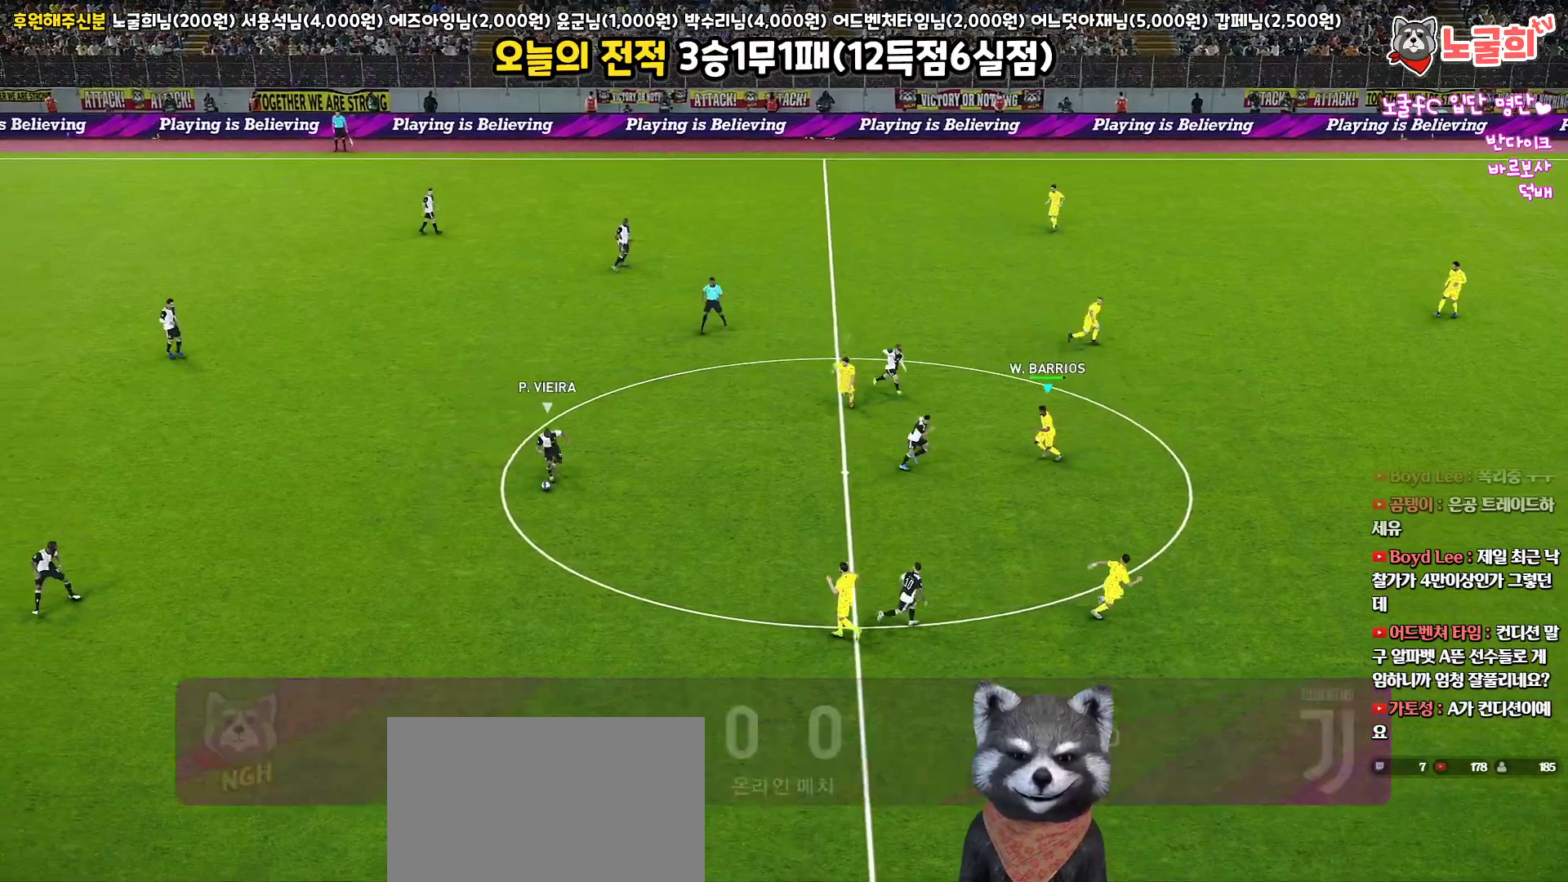
{"buttons": ["R1", "R2", "L3"], "left_stick": "down", "right_stick": "center", "events": [[167, "L3", "down"]]}
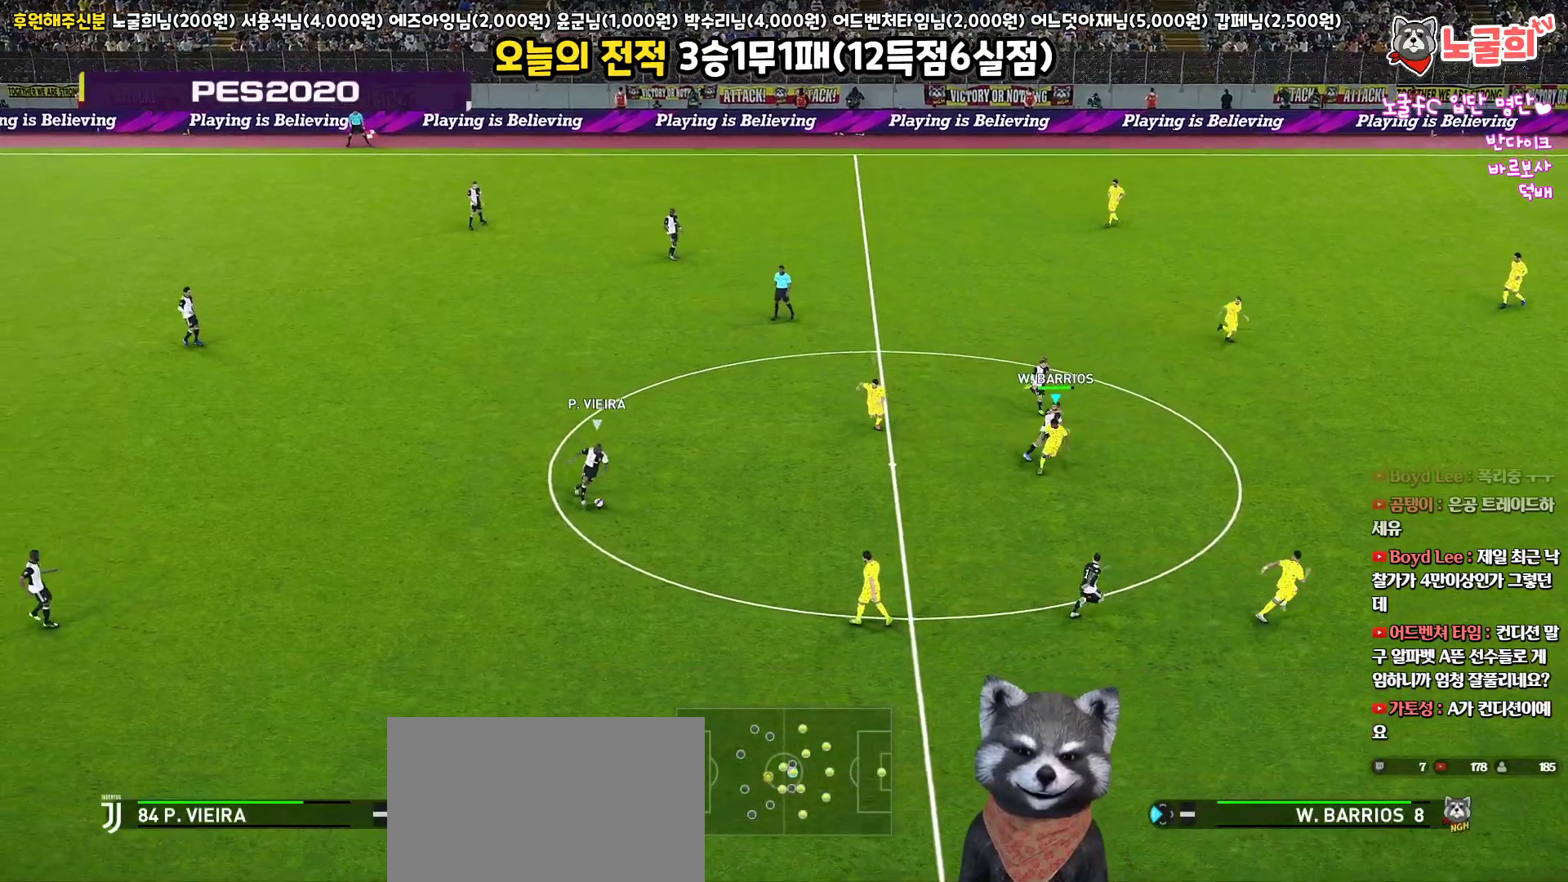
{"buttons": ["R1", "R2", "L3"], "left_stick": "down-right", "right_stick": "center", "events": [[250, "left_stick", "down-right"]]}
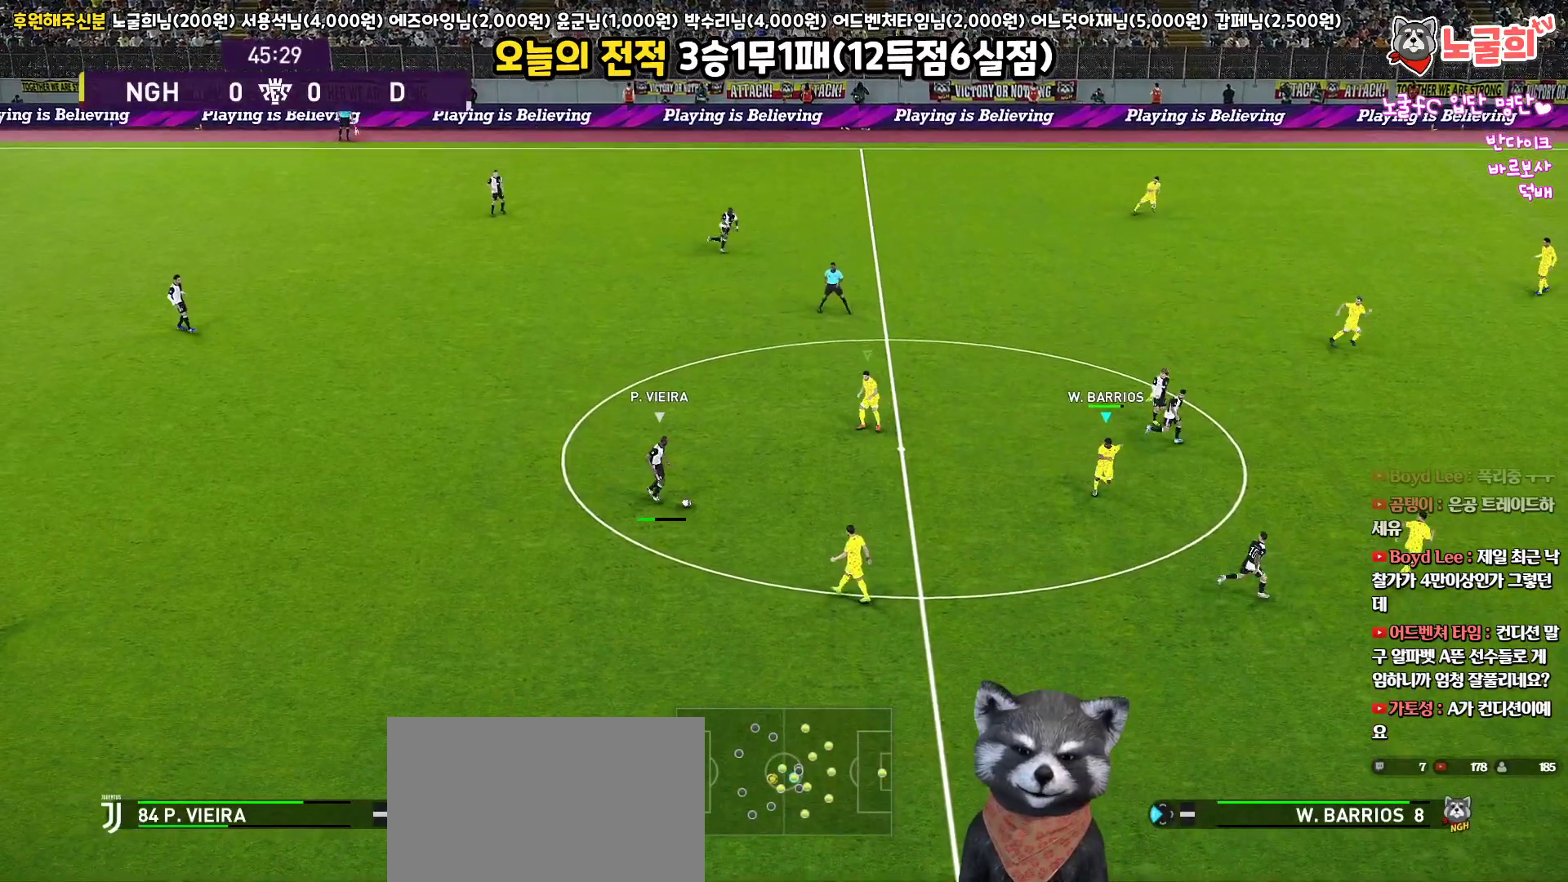
{"buttons": ["R1", "R2", "L3"], "left_stick": "down-right", "right_stick": "center", "events": []}
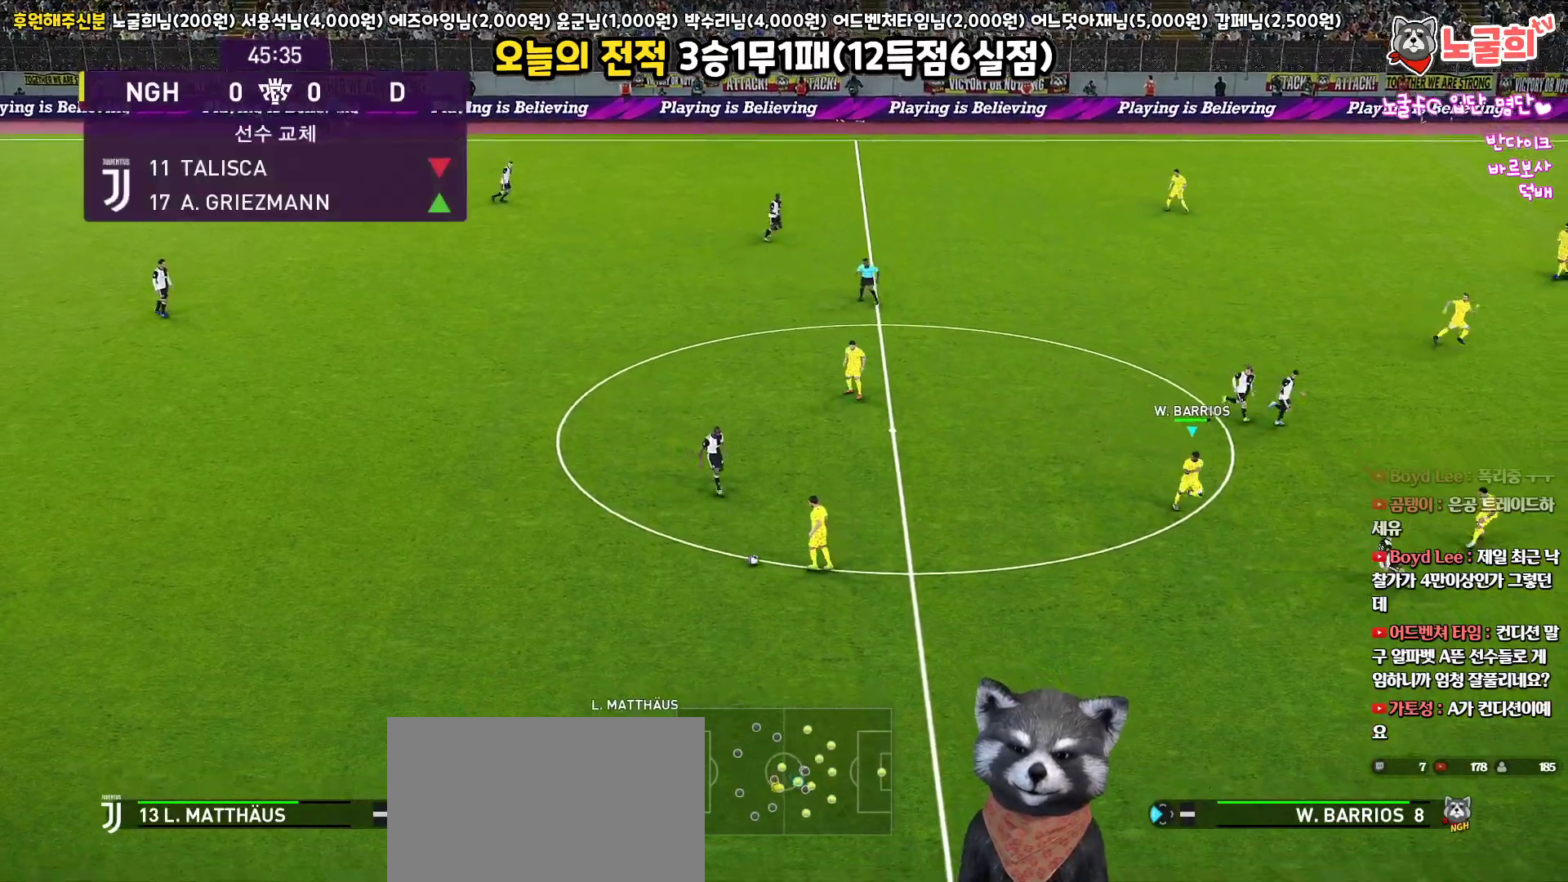
{"buttons": ["R1", "R2", "L3"], "left_stick": "down", "right_stick": "center", "events": [[67, "left_stick", "down"]]}
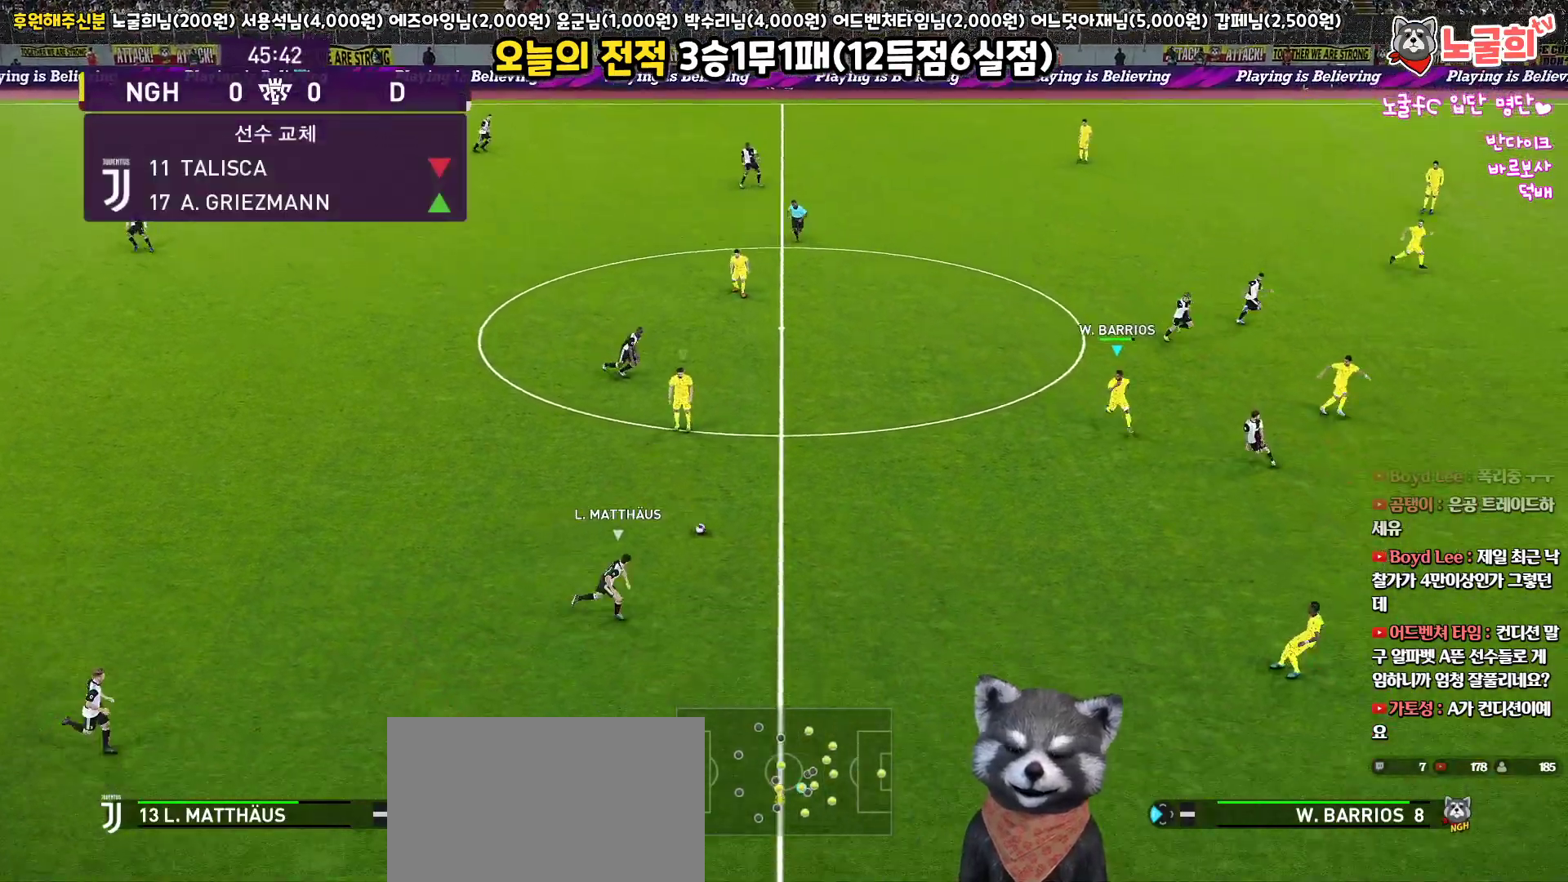
{"buttons": ["SQUARE", "R1", "R2", "L3"], "left_stick": "left", "right_stick": "center", "events": [[233, "SQUARE", "down"], [317, "left_stick", "down-left"], [483, "left_stick", "left"]]}
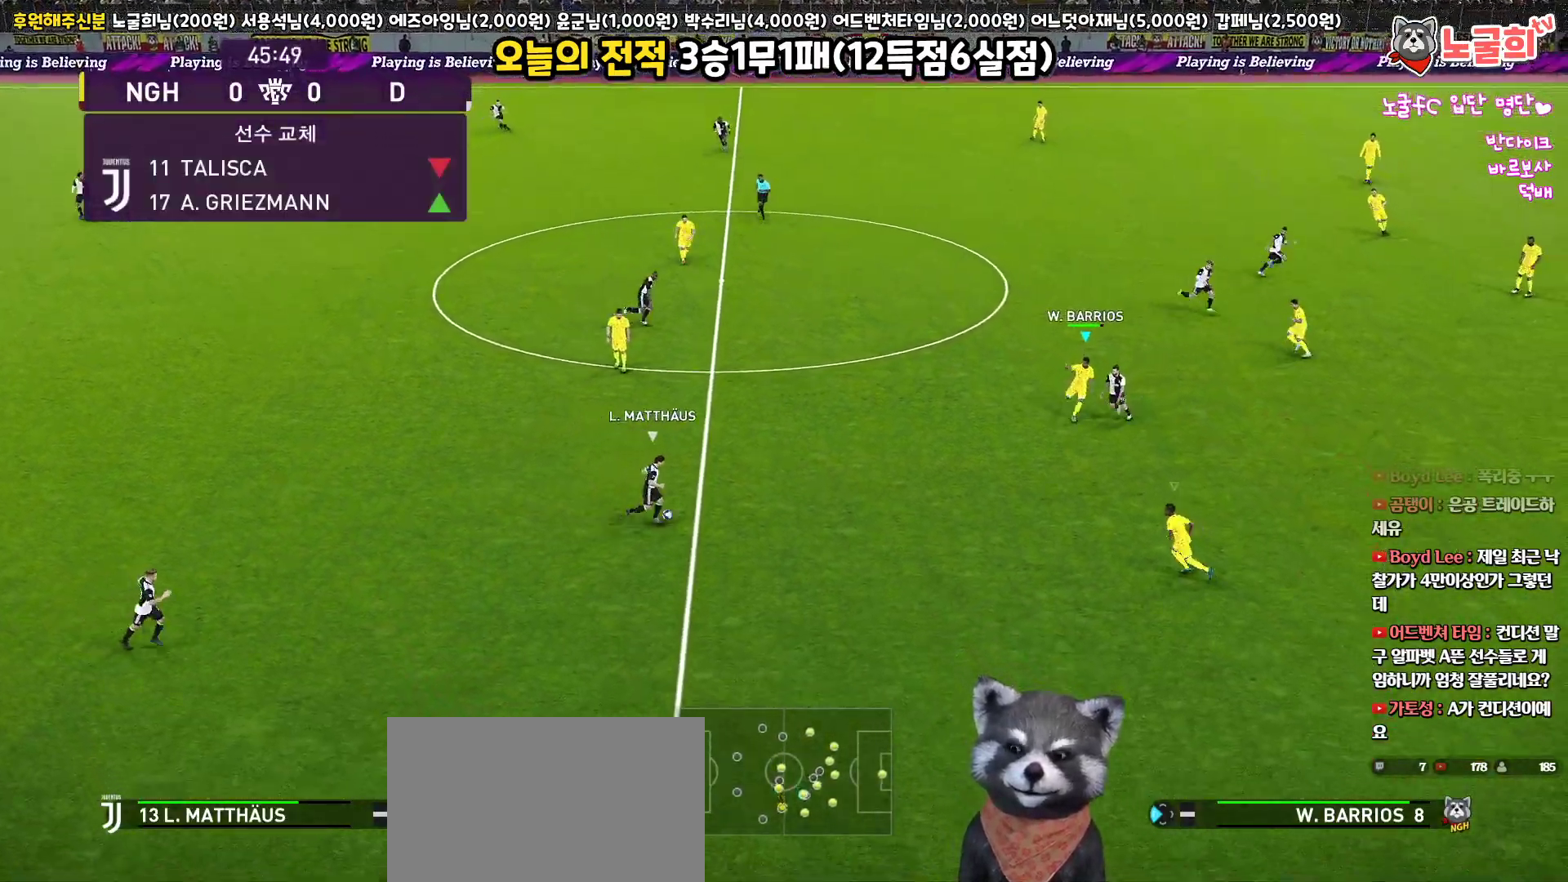
{"buttons": ["SQUARE", "R1", "R2", "L3"], "left_stick": "left", "right_stick": "center", "events": []}
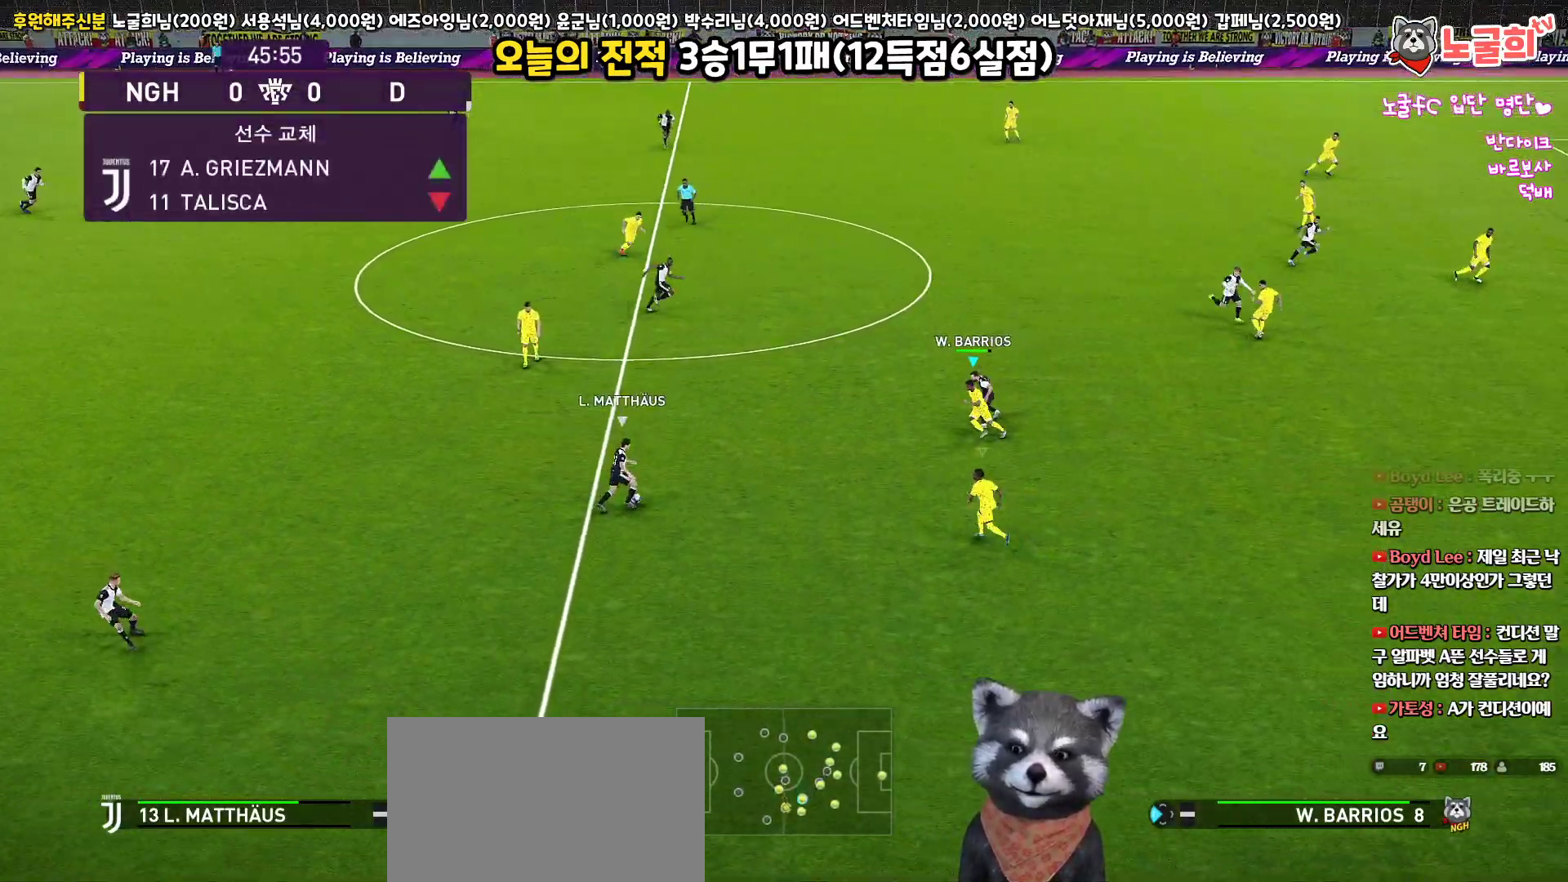
{"buttons": ["R1", "R2", "L3"], "left_stick": "up", "right_stick": "center", "events": [[17, "left_stick", "up-left"], [250, "left_stick", "up"], [400, "SQUARE", "up"]]}
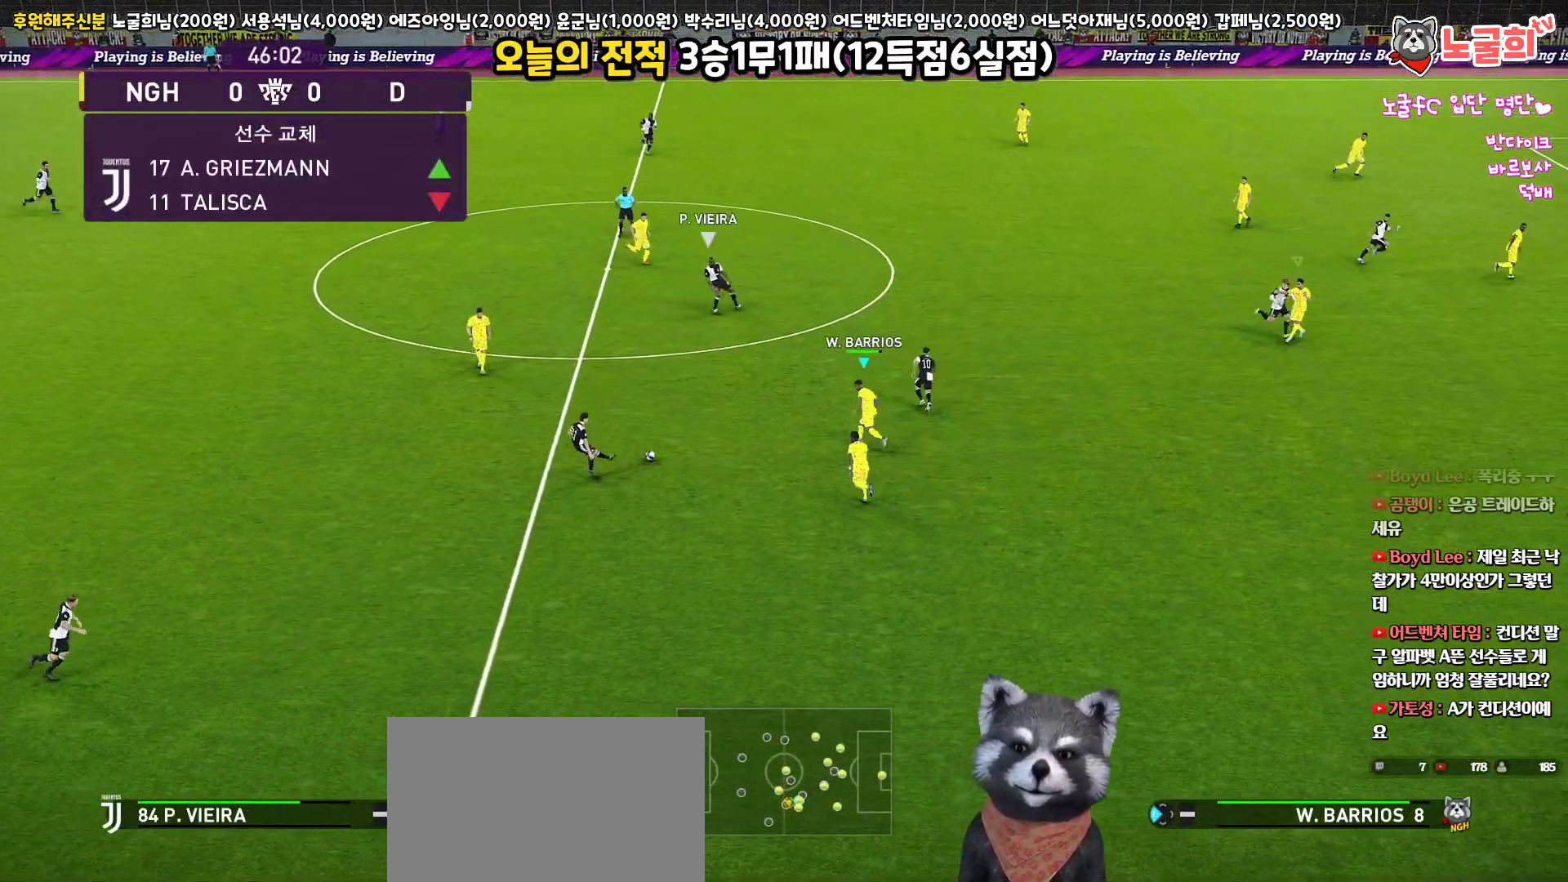
{"buttons": ["R1", "R2", "L3"], "left_stick": "up-right", "right_stick": "right", "events": [[167, "left_stick", "up-right"], [450, "right_stick", "right"]]}
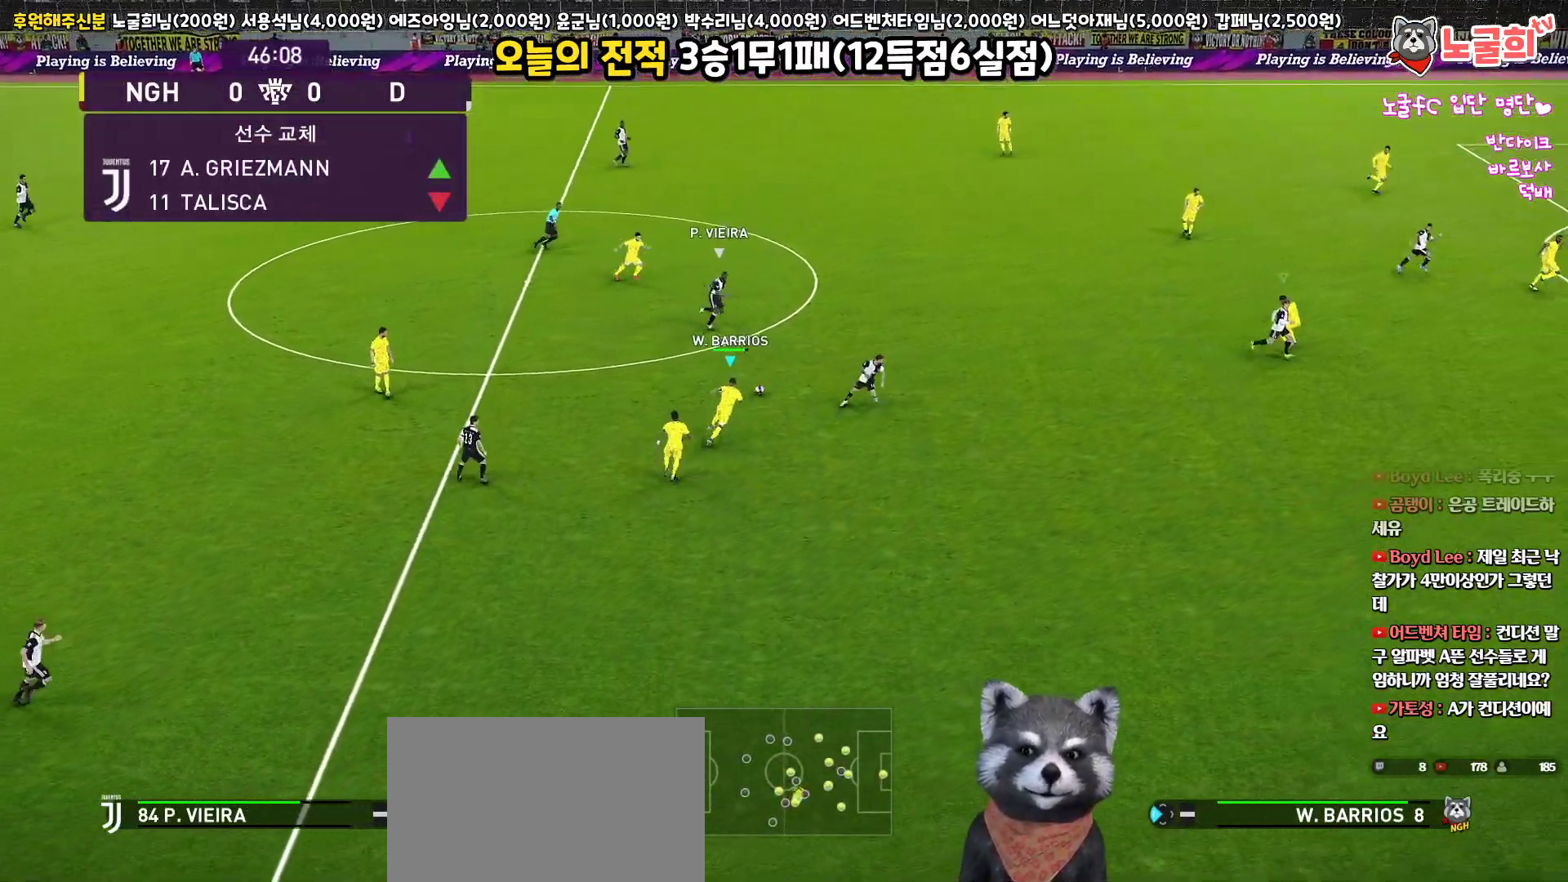
{"buttons": ["SQUARE", "R1", "R2"], "left_stick": "up-right", "right_stick": "center", "events": [[50, "right_stick", "center"], [183, "SQUARE", "down"], [367, "L3", "up"]]}
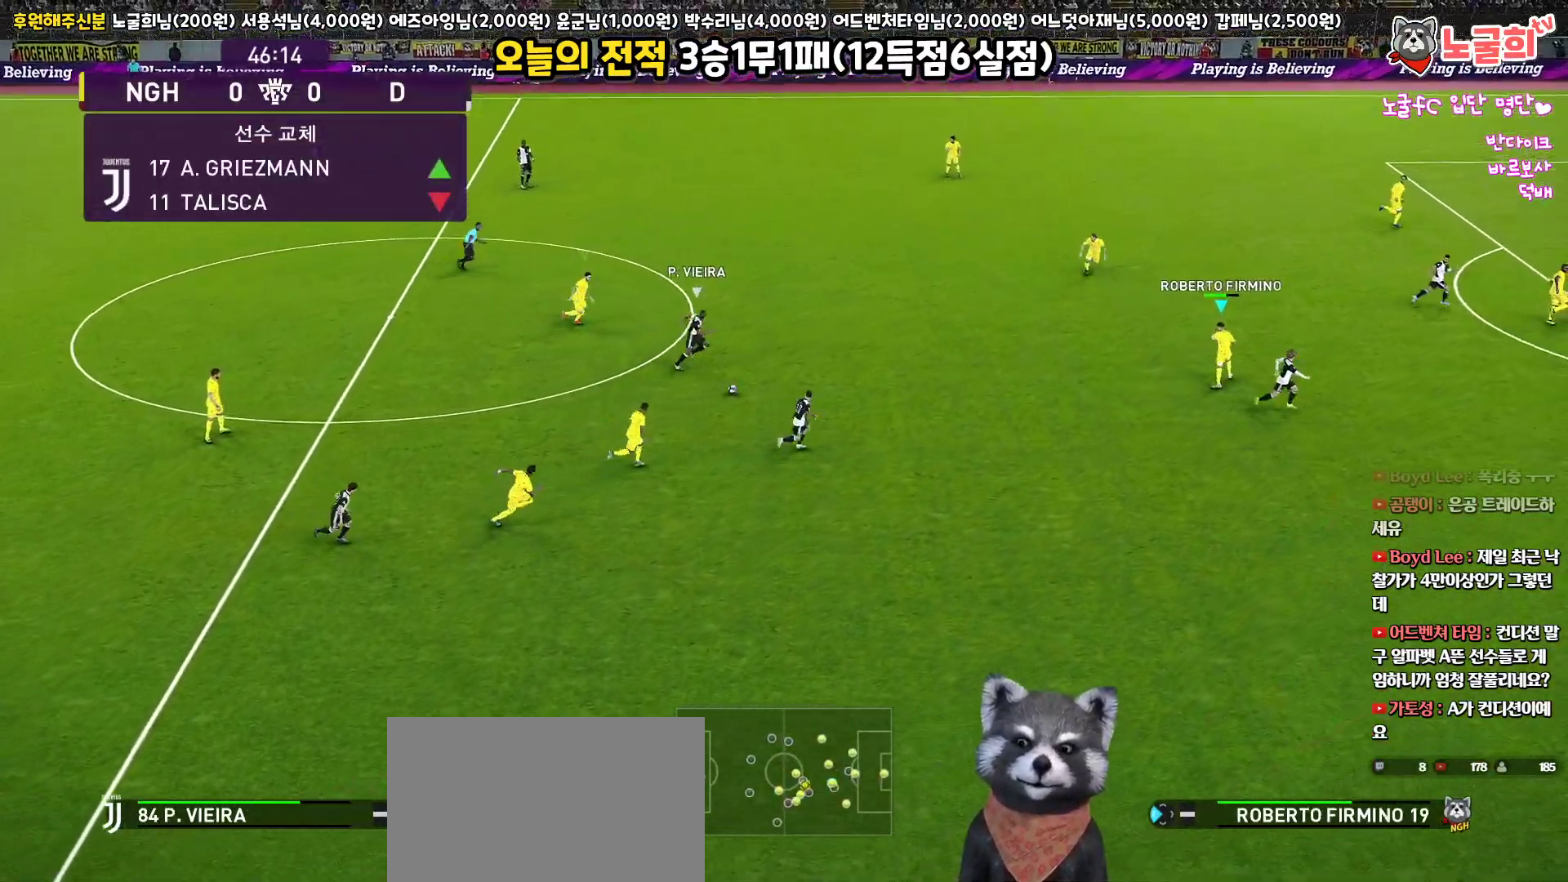
{"buttons": ["SQUARE", "R1", "R2", "L3"], "left_stick": "down-right", "right_stick": "center", "events": [[267, "L3", "down"], [400, "left_stick", "down-right"]]}
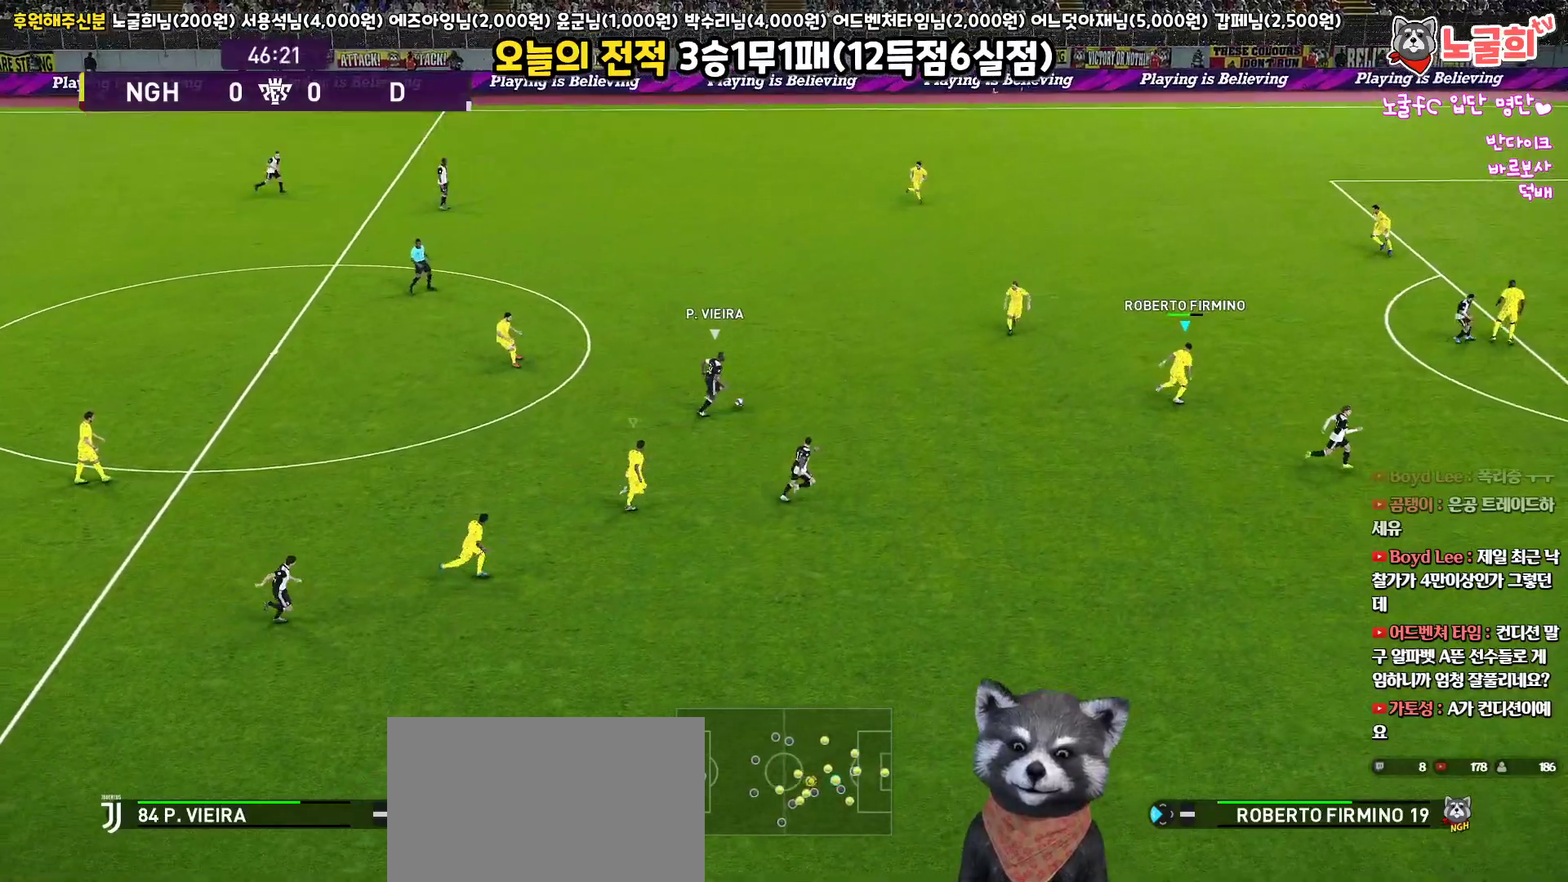
{"buttons": ["SQUARE", "L3"], "left_stick": "down-right", "right_stick": "center", "events": [[433, "R2", "up"], [467, "R1", "up"]]}
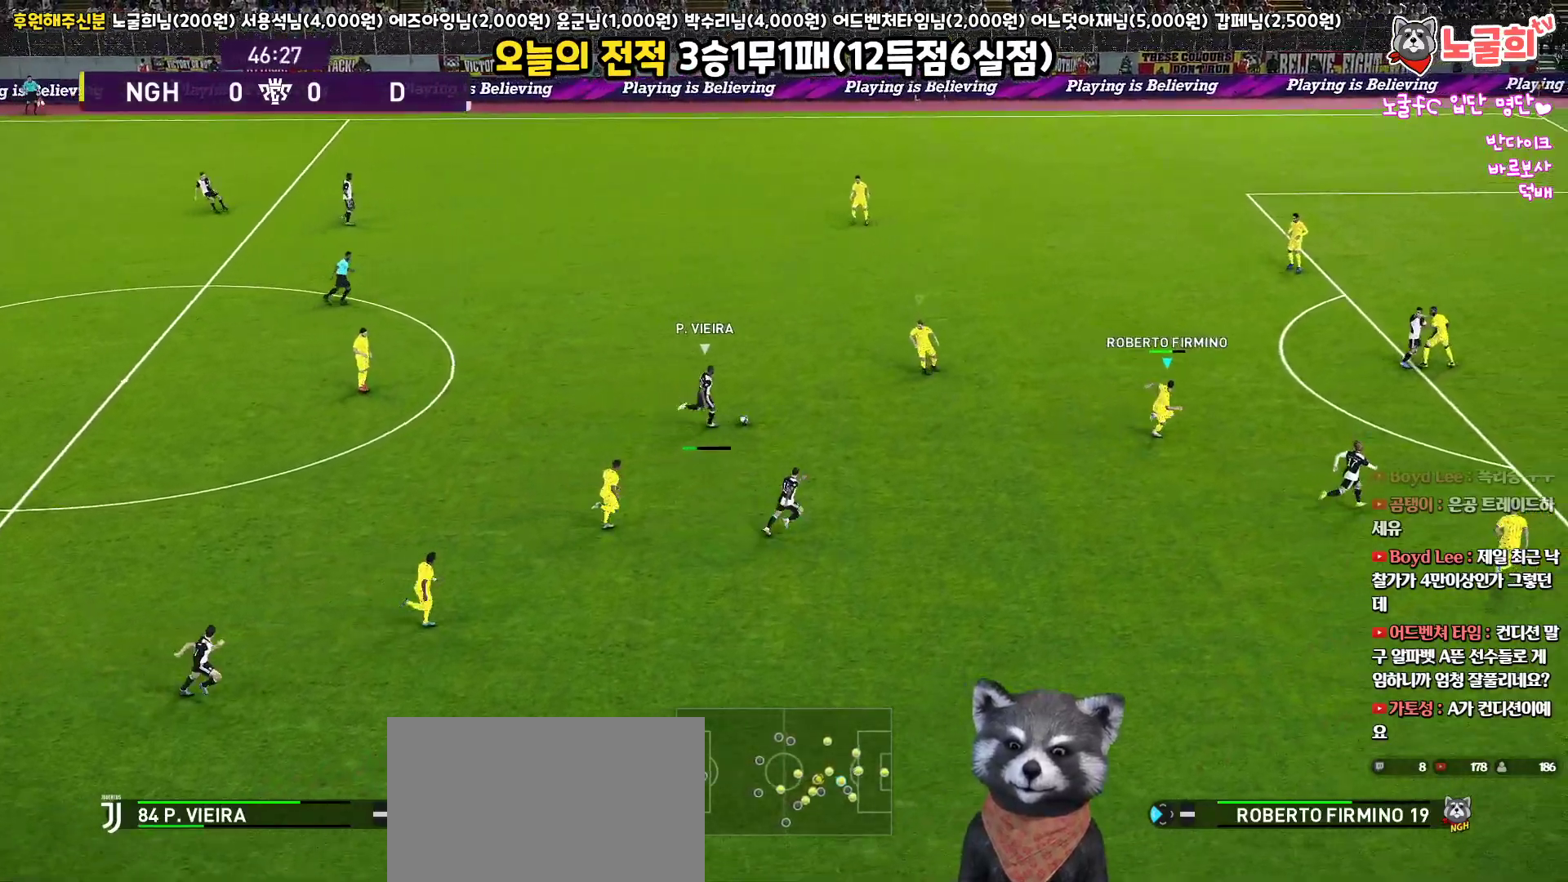
{"buttons": ["L3"], "left_stick": "down-left", "right_stick": "center", "events": [[333, "left_stick", "down"], [400, "SQUARE", "up"], [450, "left_stick", "down-left"]]}
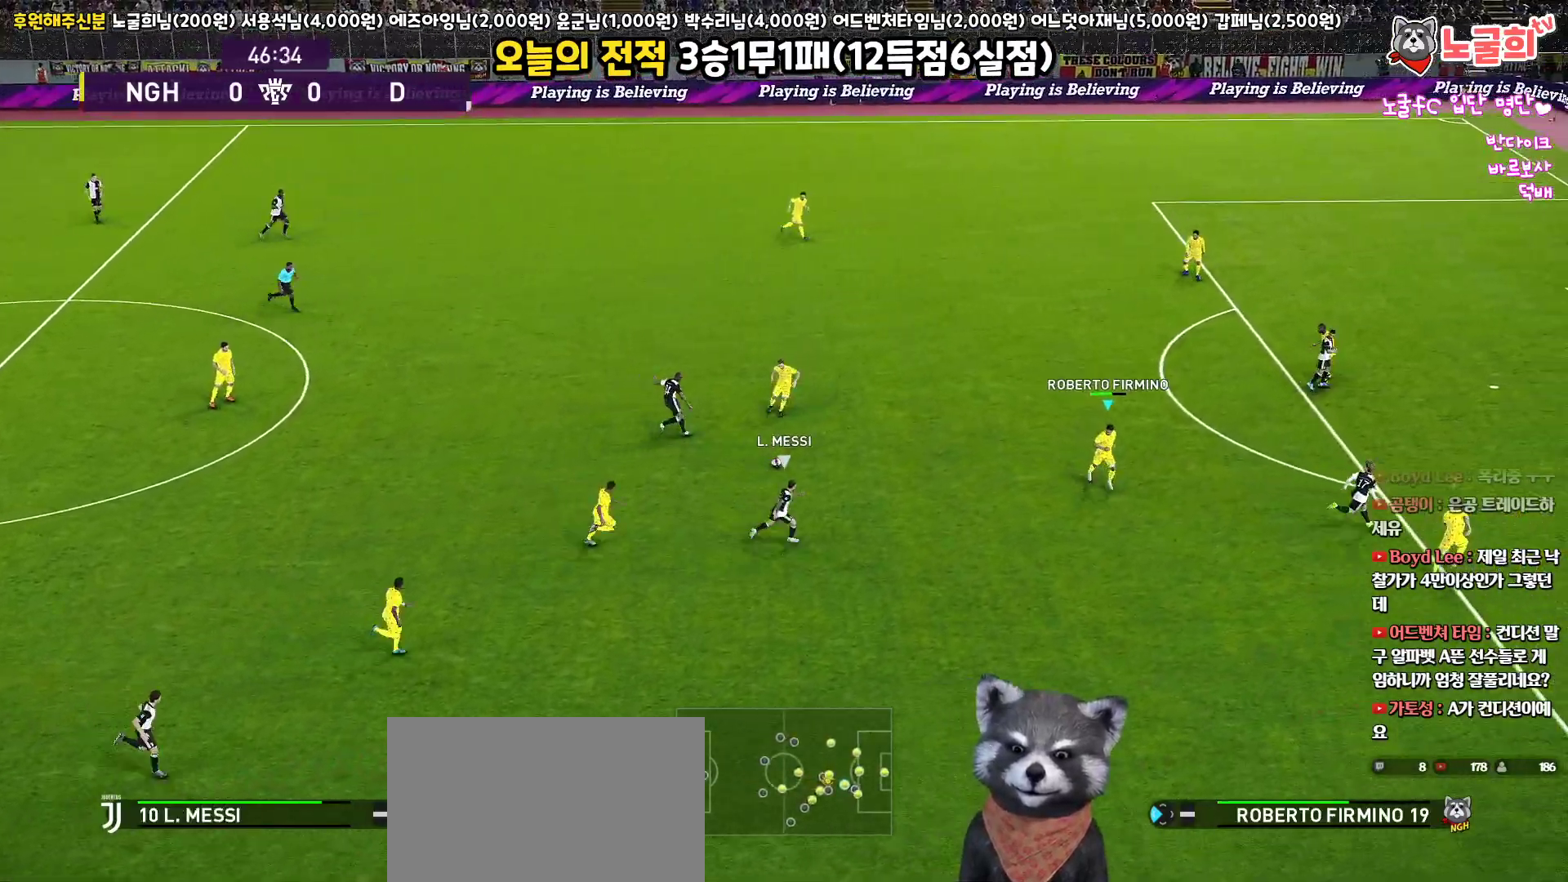
{"buttons": ["CROSS", "R1", "L3"], "left_stick": "up-left", "right_stick": "center", "events": [[117, "R1", "down"], [350, "CROSS", "down"], [367, "left_stick", "up-left"]]}
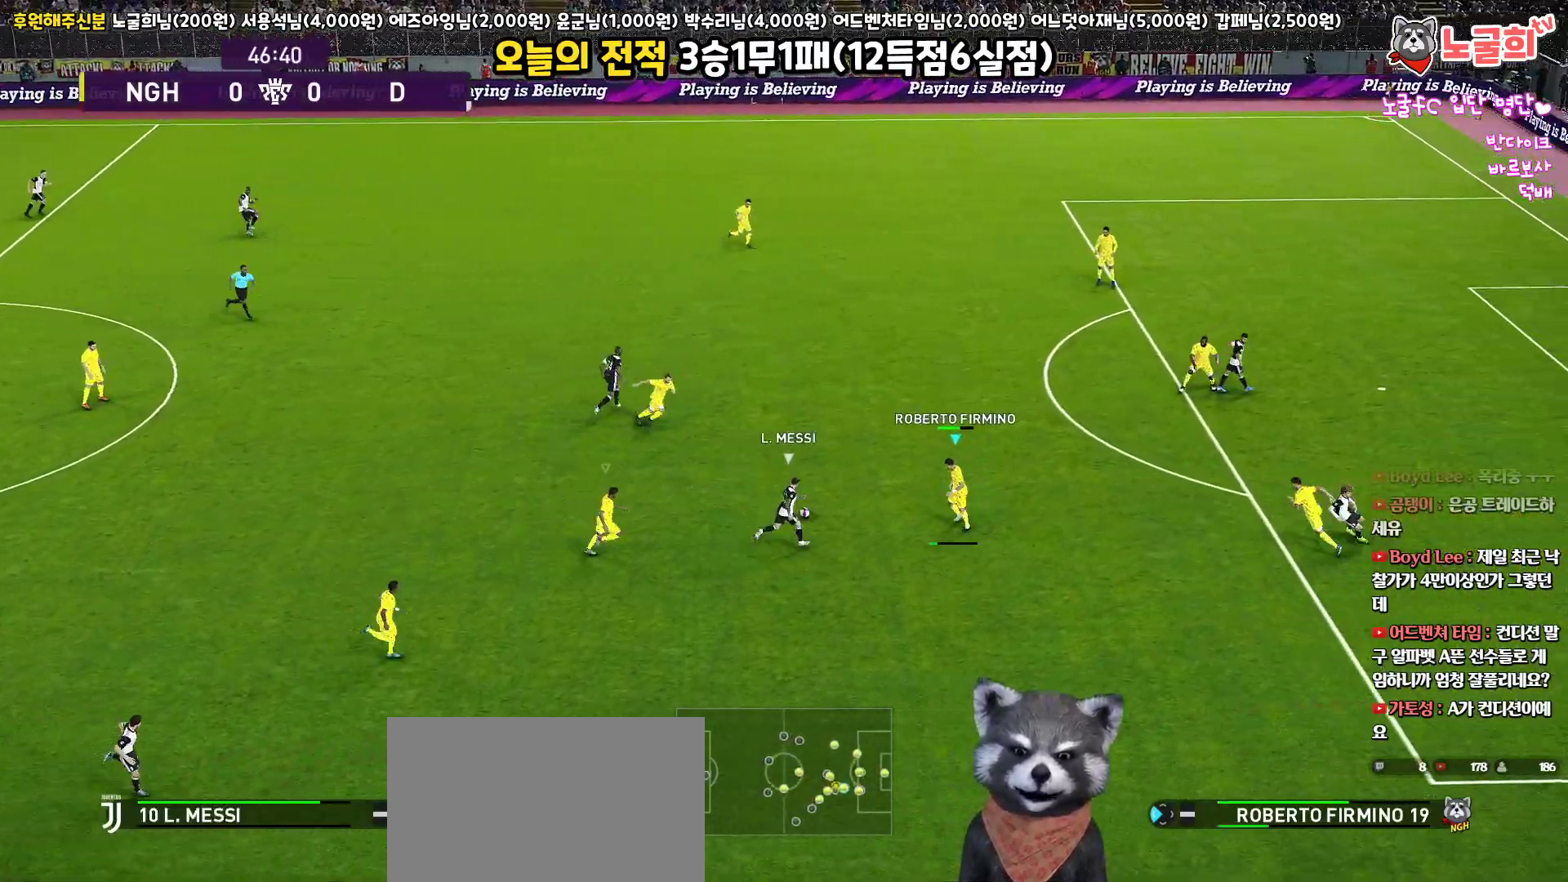
{"buttons": ["CROSS", "R1"], "left_stick": "left", "right_stick": "center", "events": [[317, "L3", "up"], [333, "left_stick", "left"]]}
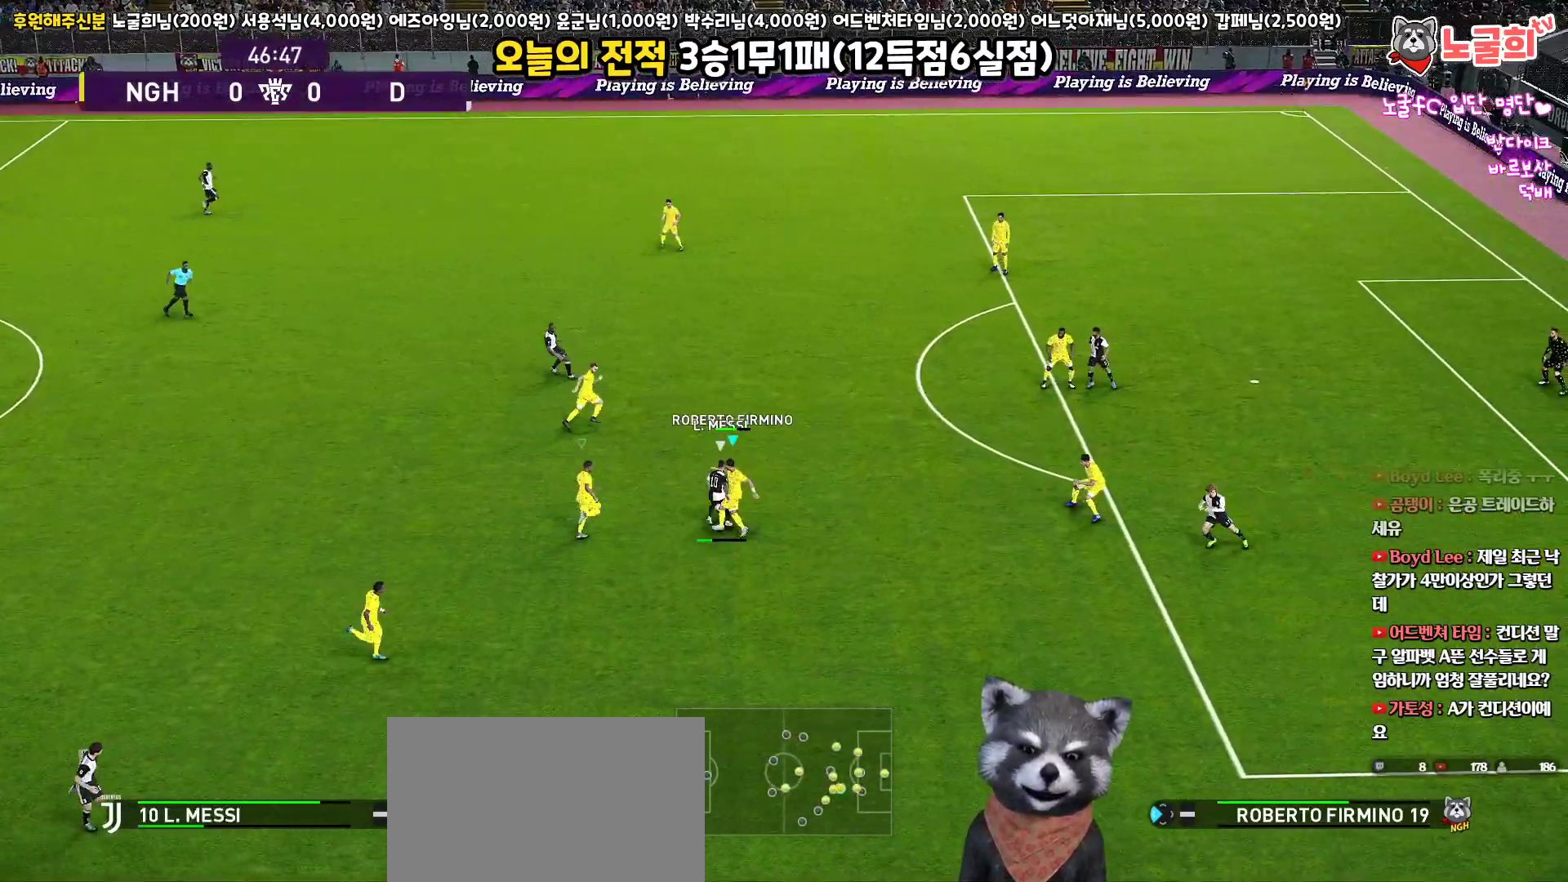
{"buttons": ["CROSS", "R1", "L3"], "left_stick": "down-right", "right_stick": "center", "events": [[167, "L1", "down"], [233, "L3", "down"], [250, "left_stick", "down"], [350, "left_stick", "down-right"], [367, "L1", "up"]]}
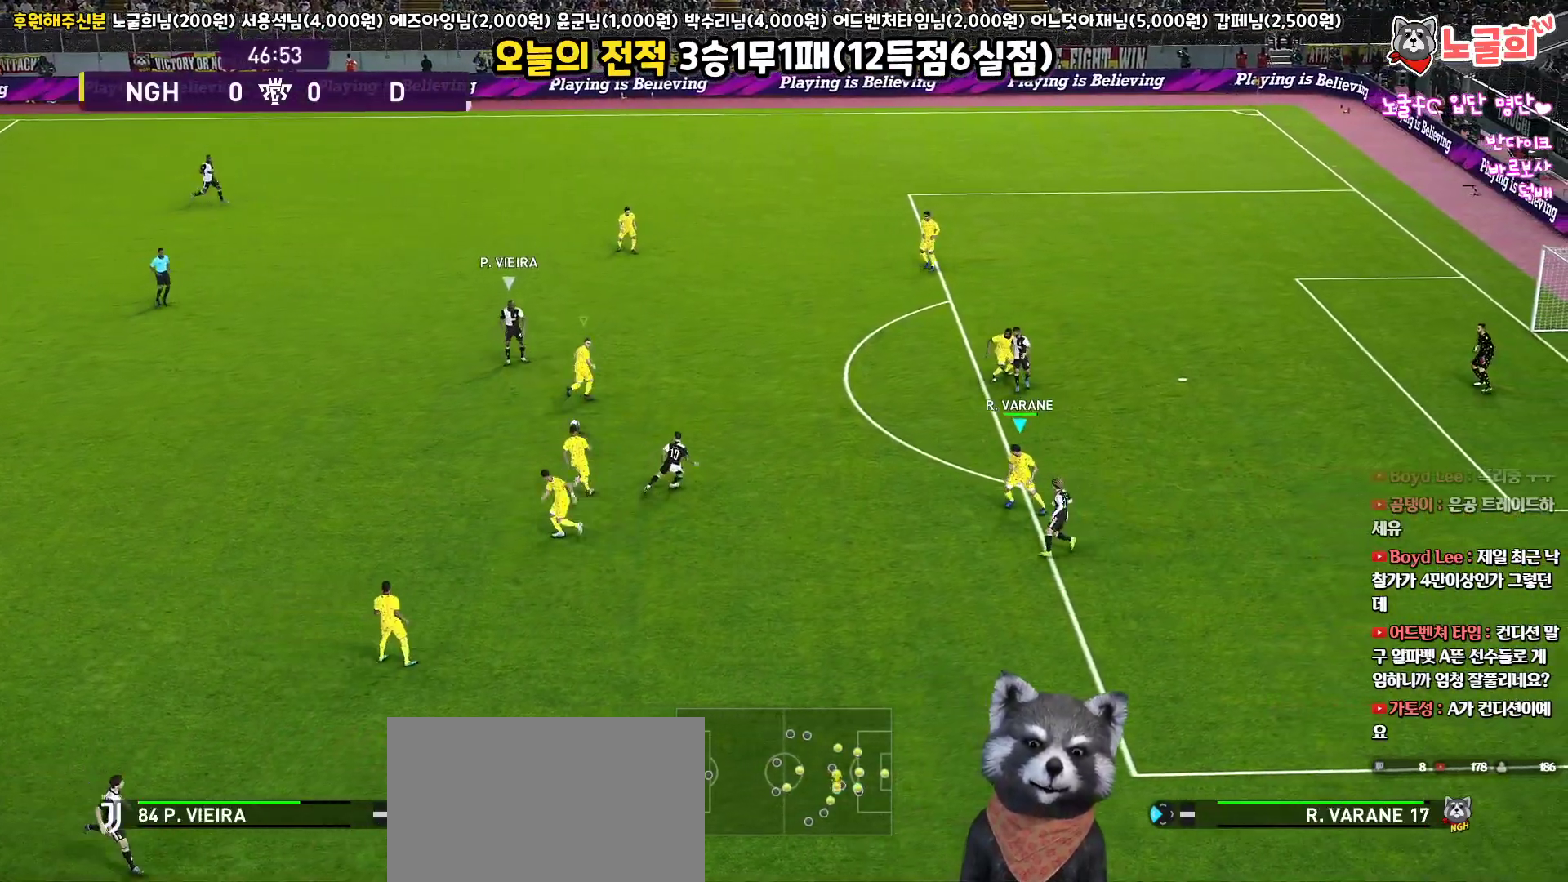
{"buttons": ["CROSS", "R1", "L3"], "left_stick": "left", "right_stick": "center", "events": [[117, "left_stick", "down"], [300, "L3", "up"], [317, "L1", "down"], [333, "left_stick", "up-left"], [417, "L3", "down"], [450, "left_stick", "left"], [483, "L1", "up"]]}
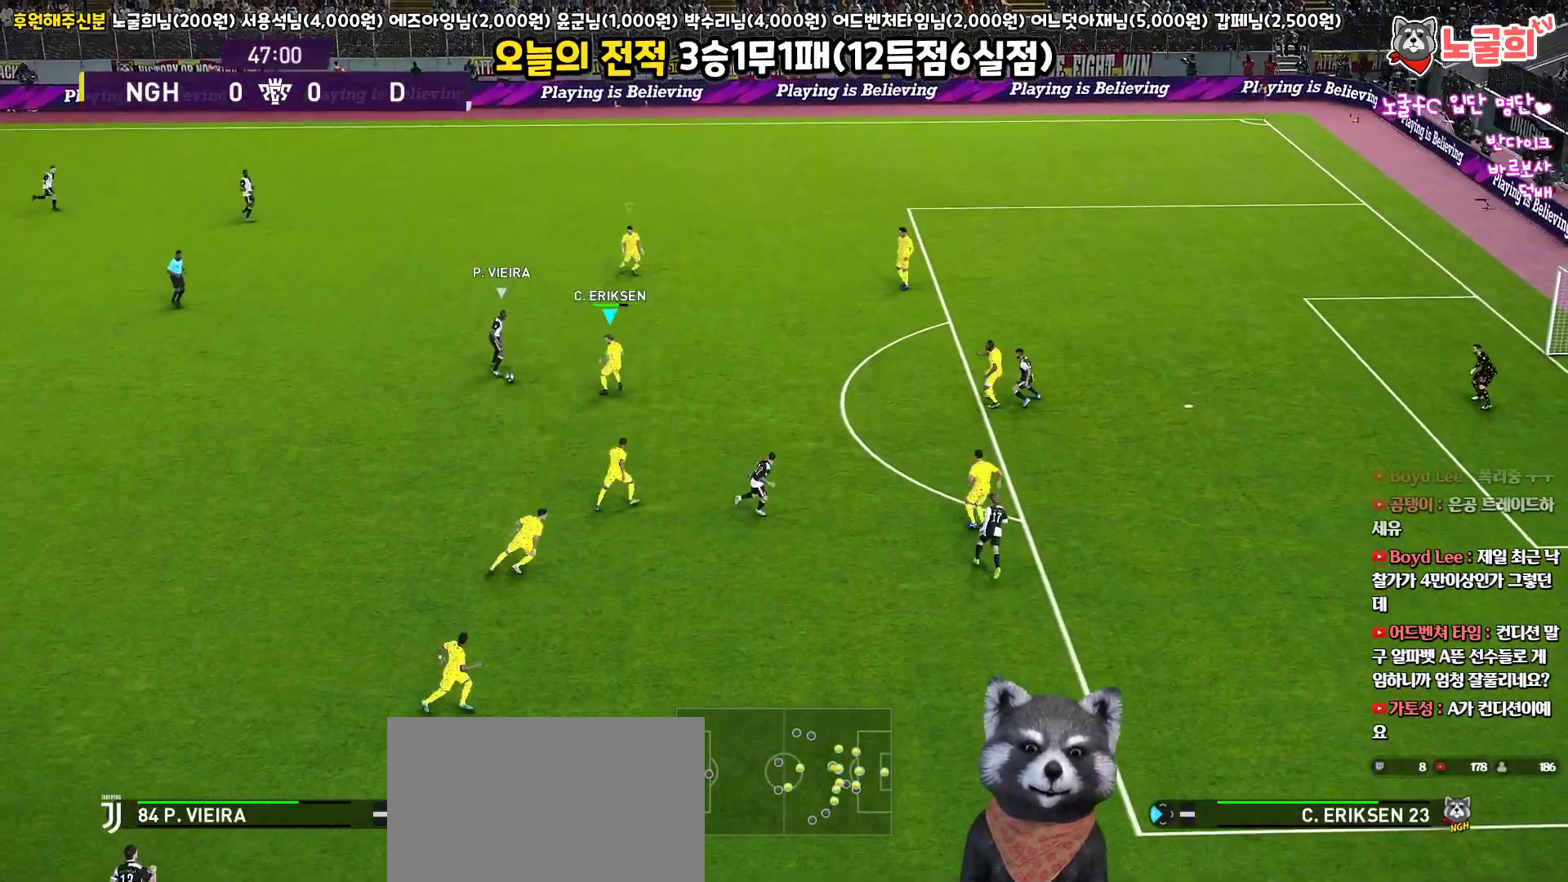
{"buttons": ["CROSS", "R1", "L3"], "left_stick": "up-left", "right_stick": "center", "events": [[417, "left_stick", "up-left"]]}
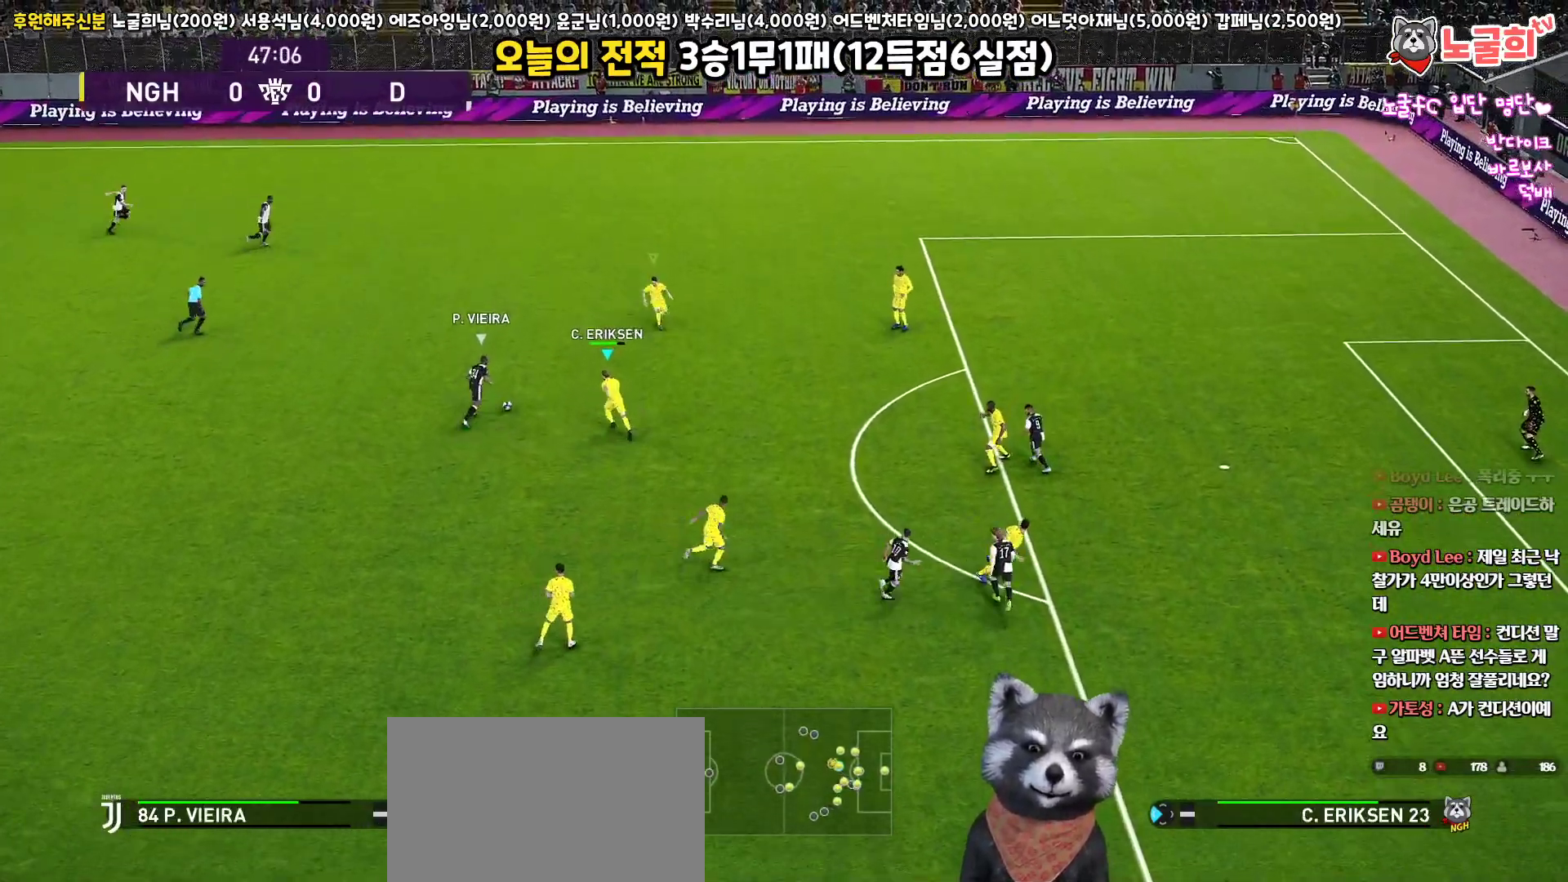
{"buttons": ["CROSS", "R1", "L3"], "left_stick": "up-left", "right_stick": "center", "events": []}
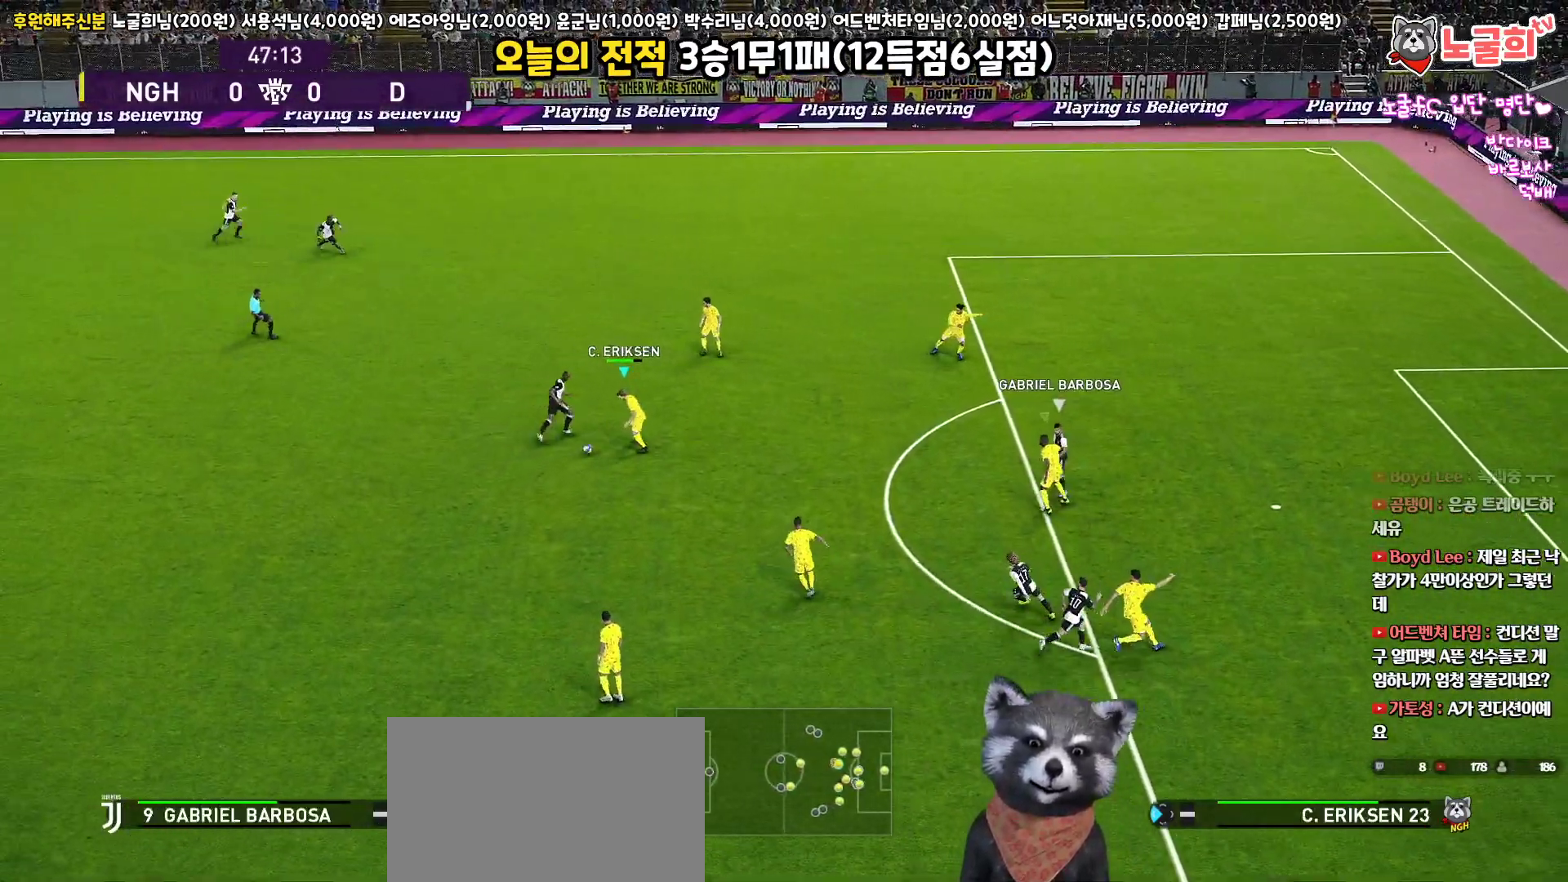
{"buttons": ["R1"], "left_stick": "left", "right_stick": "center", "events": [[67, "L3", "up"], [117, "left_stick", "left"], [467, "CROSS", "up"]]}
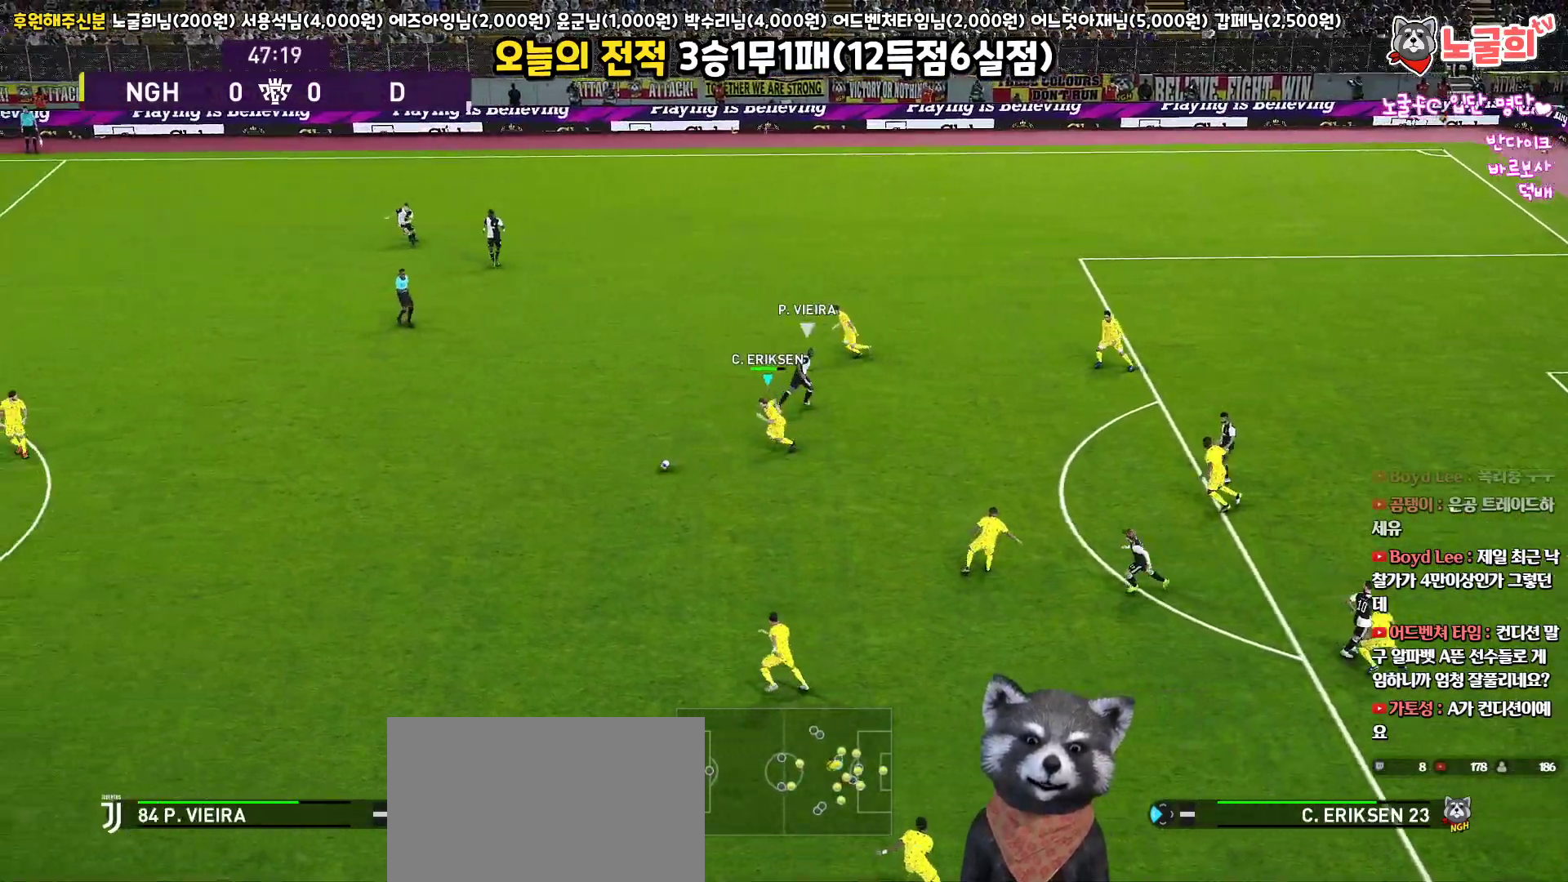
{"buttons": ["R1"], "left_stick": "left", "right_stick": "center", "events": []}
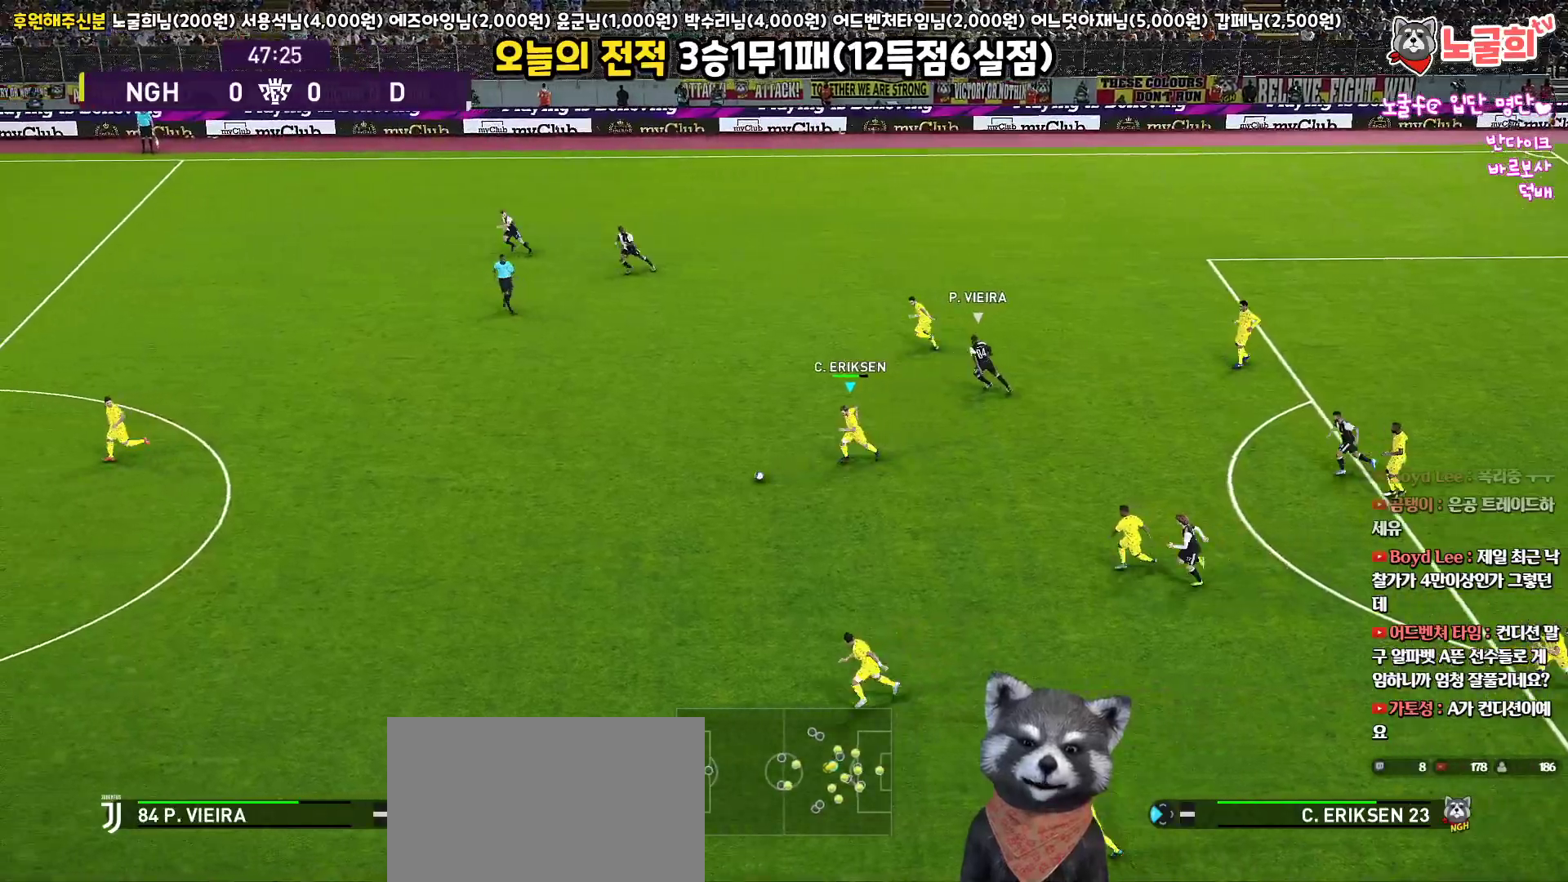
{"buttons": ["L1", "R1", "L3"], "left_stick": "left", "right_stick": "down-left", "events": [[300, "L3", "down"], [333, "L1", "down"], [383, "right_stick", "down-left"]]}
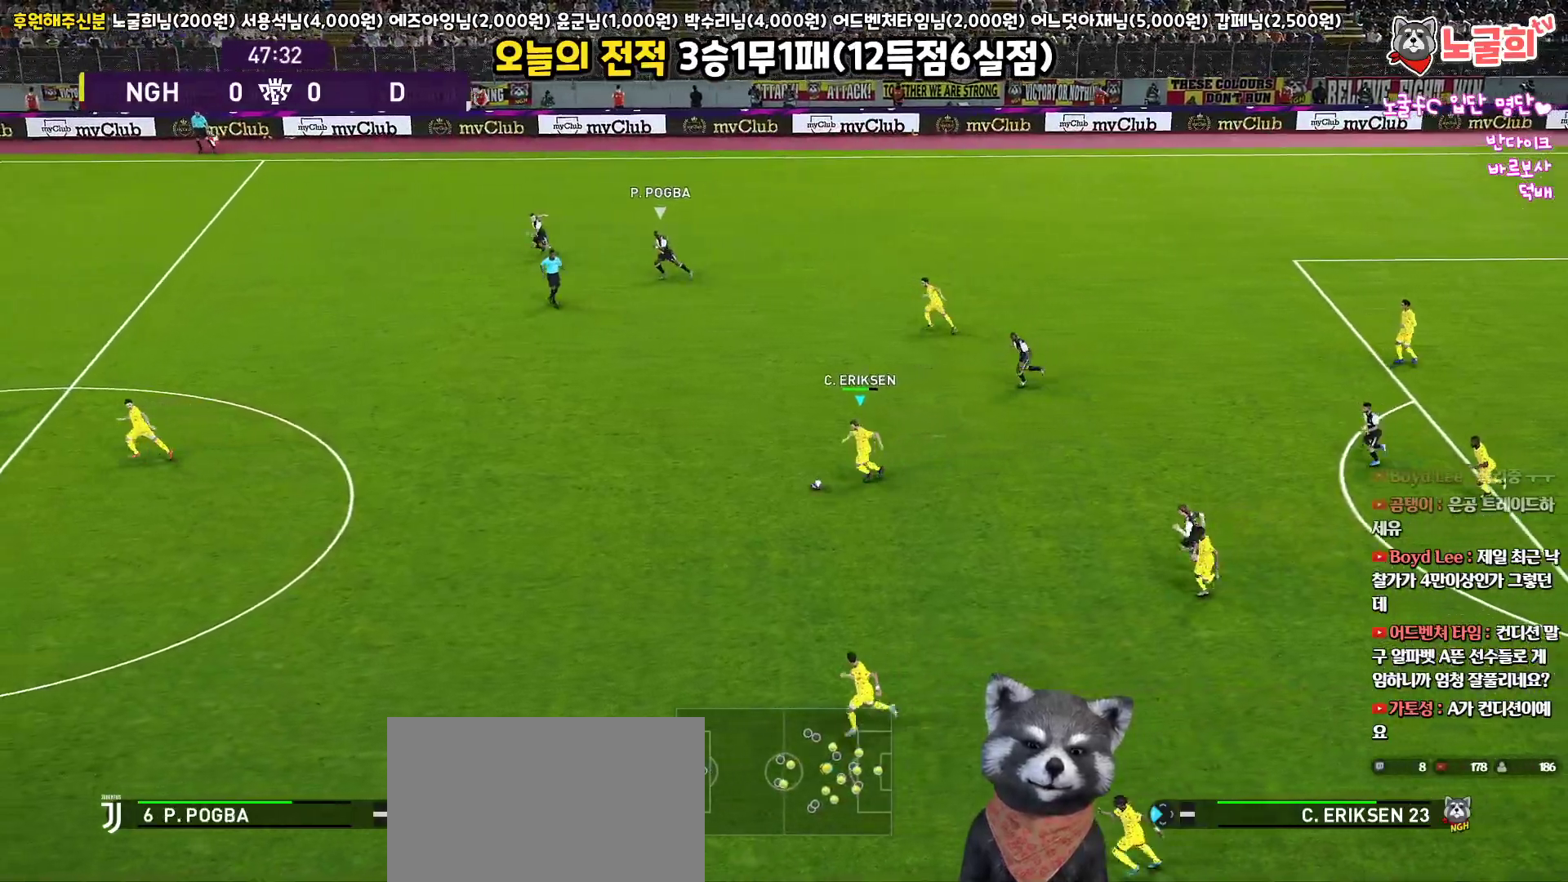
{"buttons": ["R1", "L3"], "left_stick": "down-left", "right_stick": "center", "events": [[17, "right_stick", "center"], [83, "L1", "up"], [500, "left_stick", "down-left"]]}
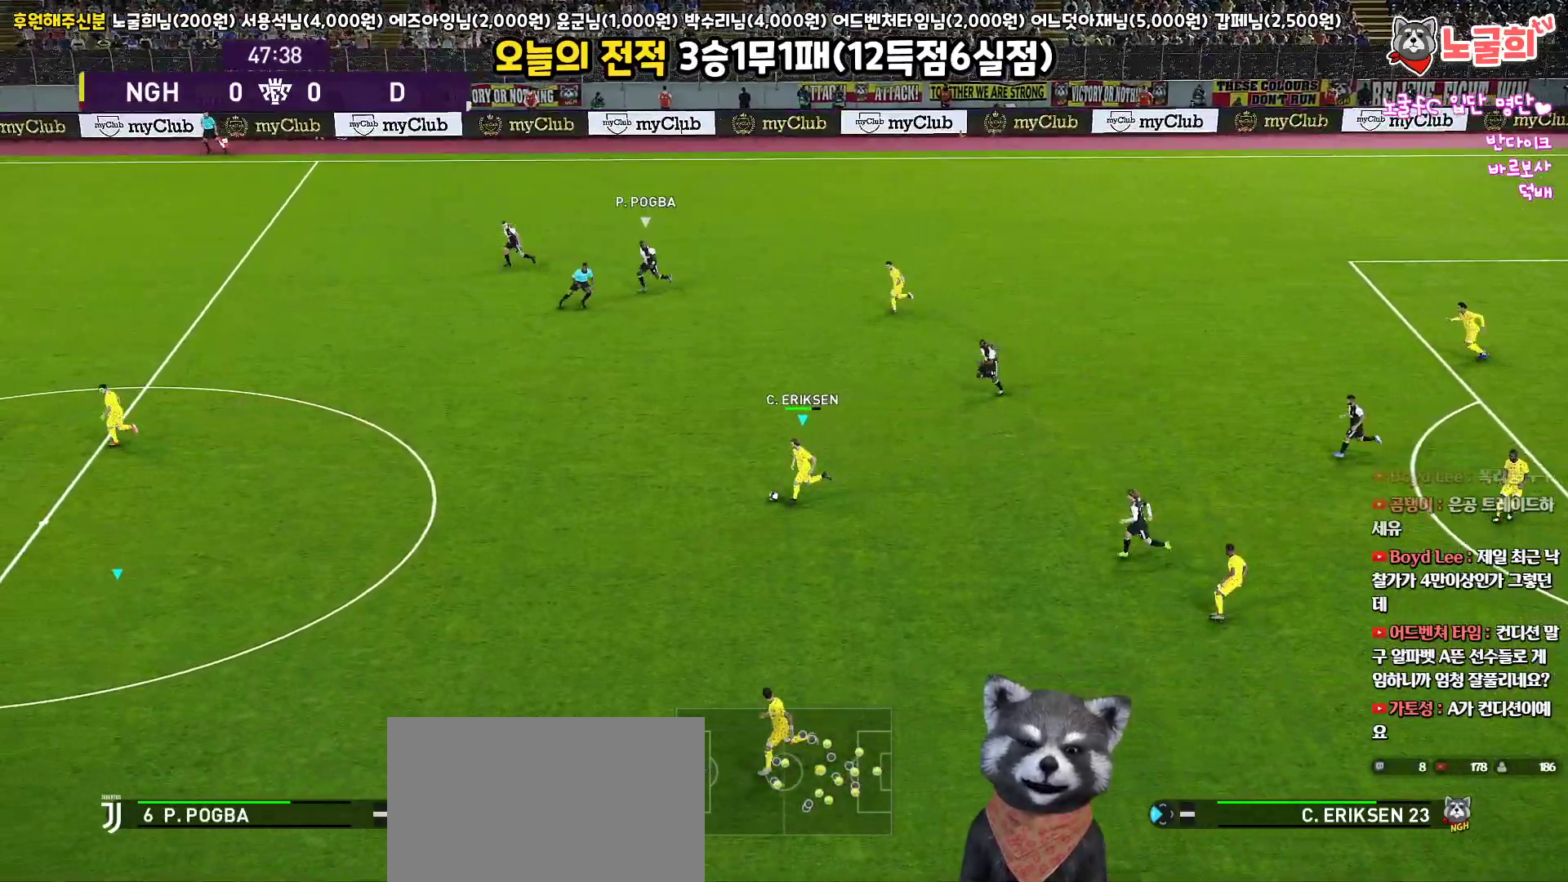
{"buttons": ["L3"], "left_stick": "down-left", "right_stick": "center", "events": [[17, "TRIANGLE", "down"], [117, "R1", "up"], [267, "TRIANGLE", "up"]]}
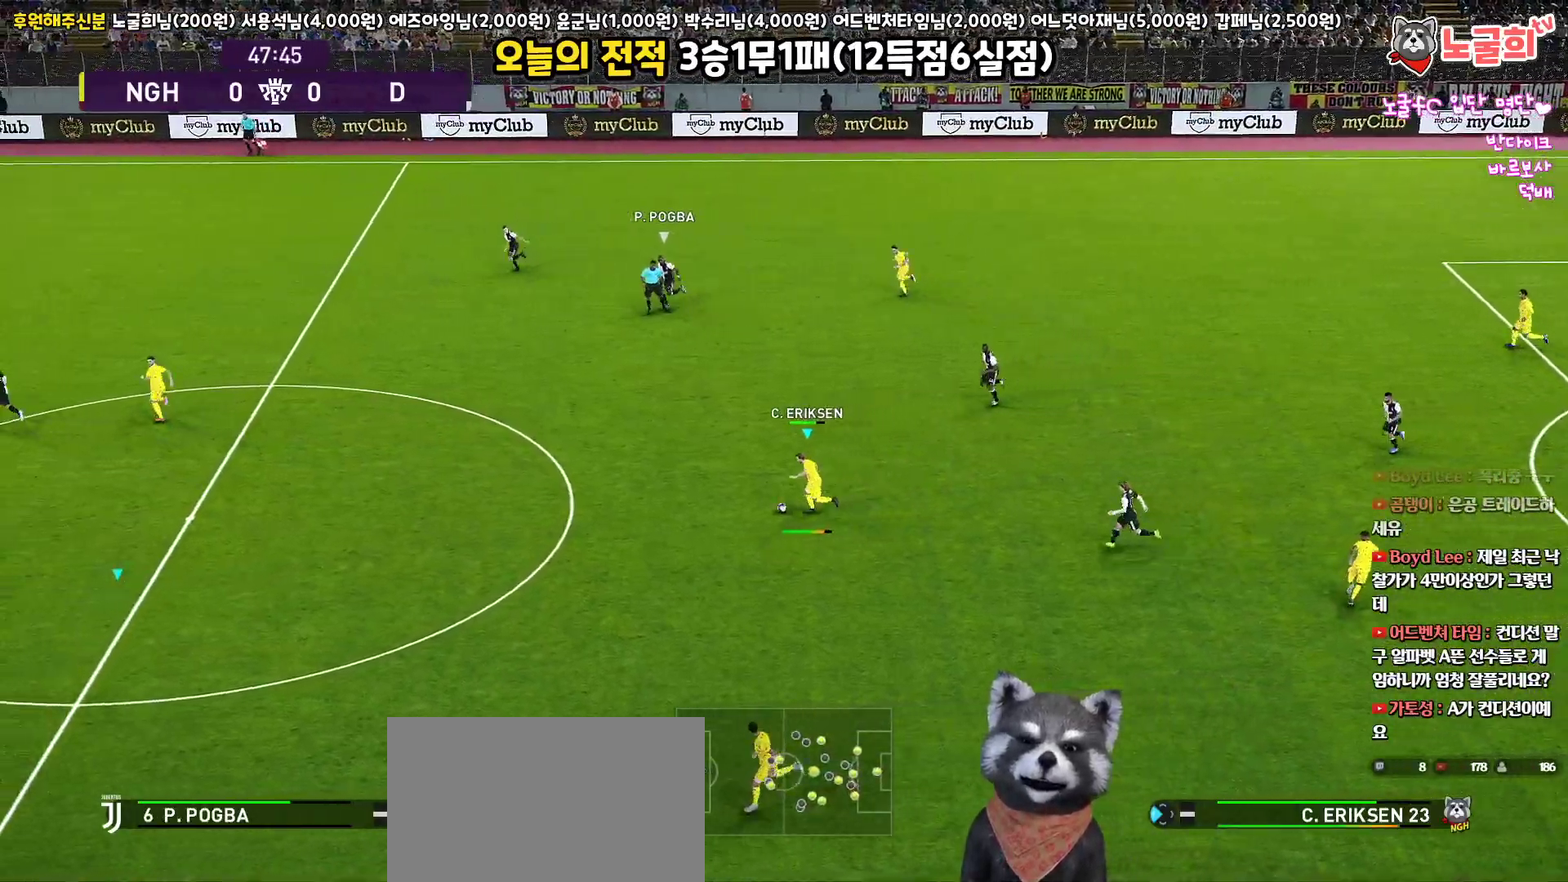
{"buttons": ["L3"], "left_stick": "down-left", "right_stick": "center", "events": []}
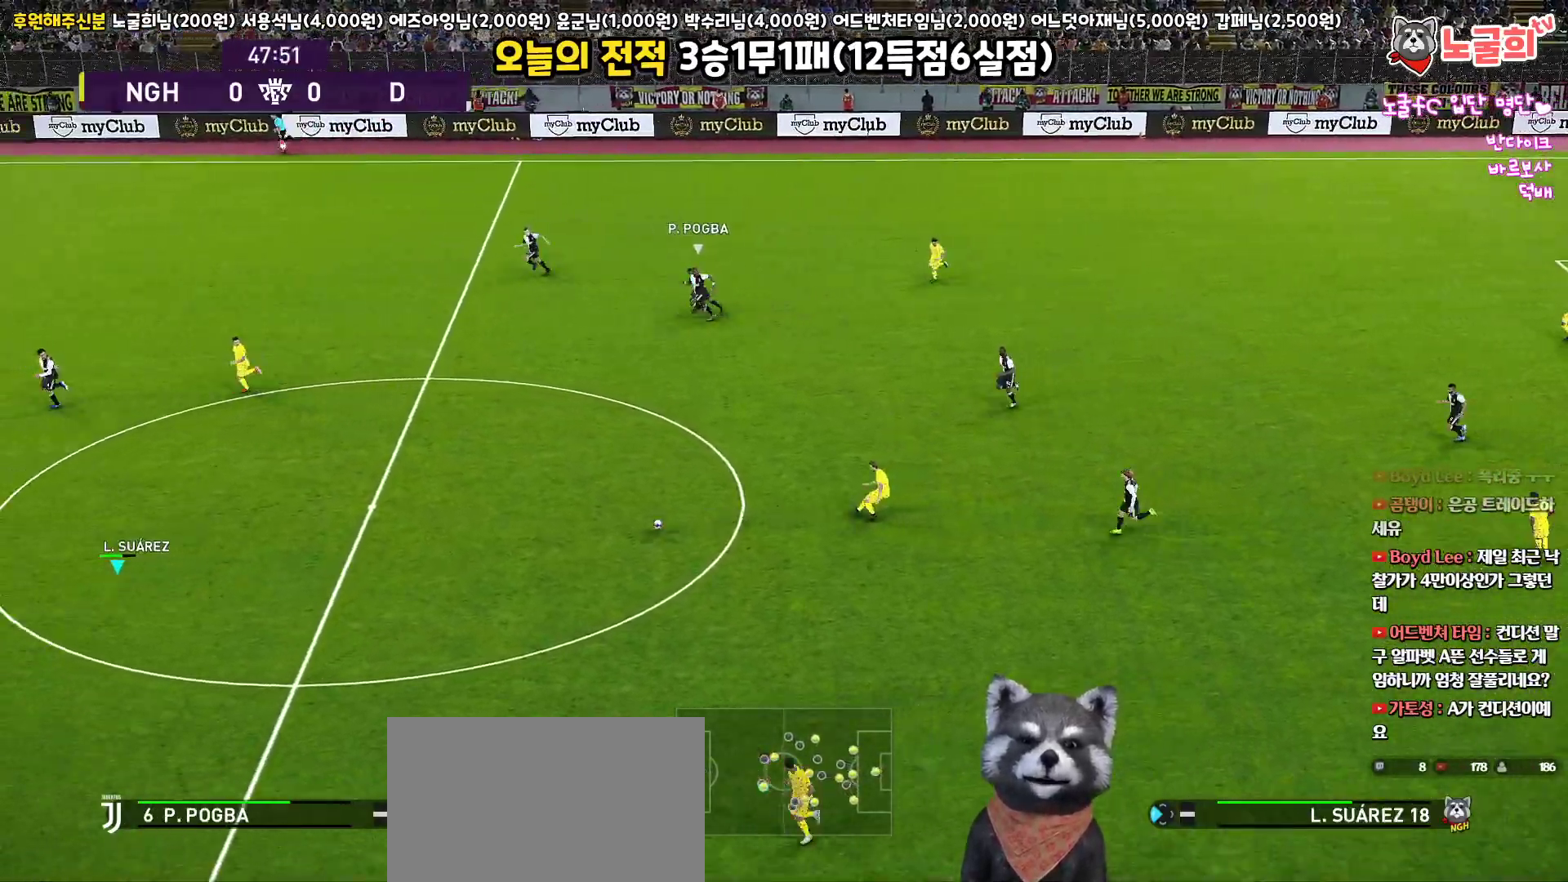
{"buttons": ["R1", "L3"], "left_stick": "down-left", "right_stick": "center", "events": [[183, "R1", "down"]]}